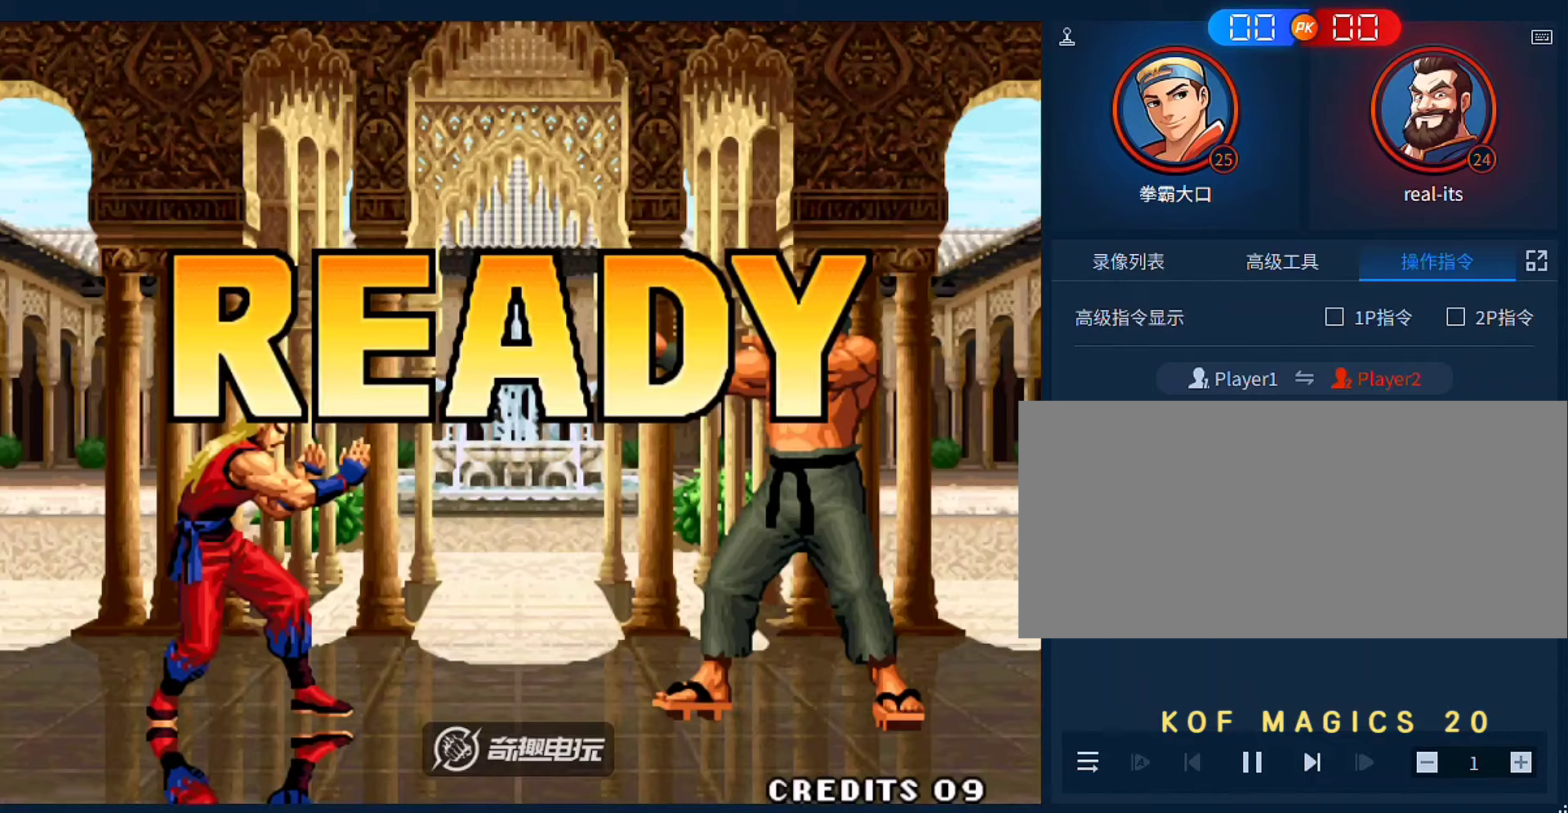
Gameplay with a controller (arcade stick); each line is a JSON object with the inputs held at the frame after it (dt_ms = milliseconds from this image to that frame). "events" lists button and stick changes between this image and that frame as [ms after this image, input, new state], when the widget could be followed in between. Not read: L3 R3.
{"dt_ms": 500, "buttons": [], "left_stick": "center", "events": [[83, "A", "up"], [83, "B", "up"], [217, "A", "down"], [217, "B", "down"], [283, "A", "up"], [283, "B", "up"]]}
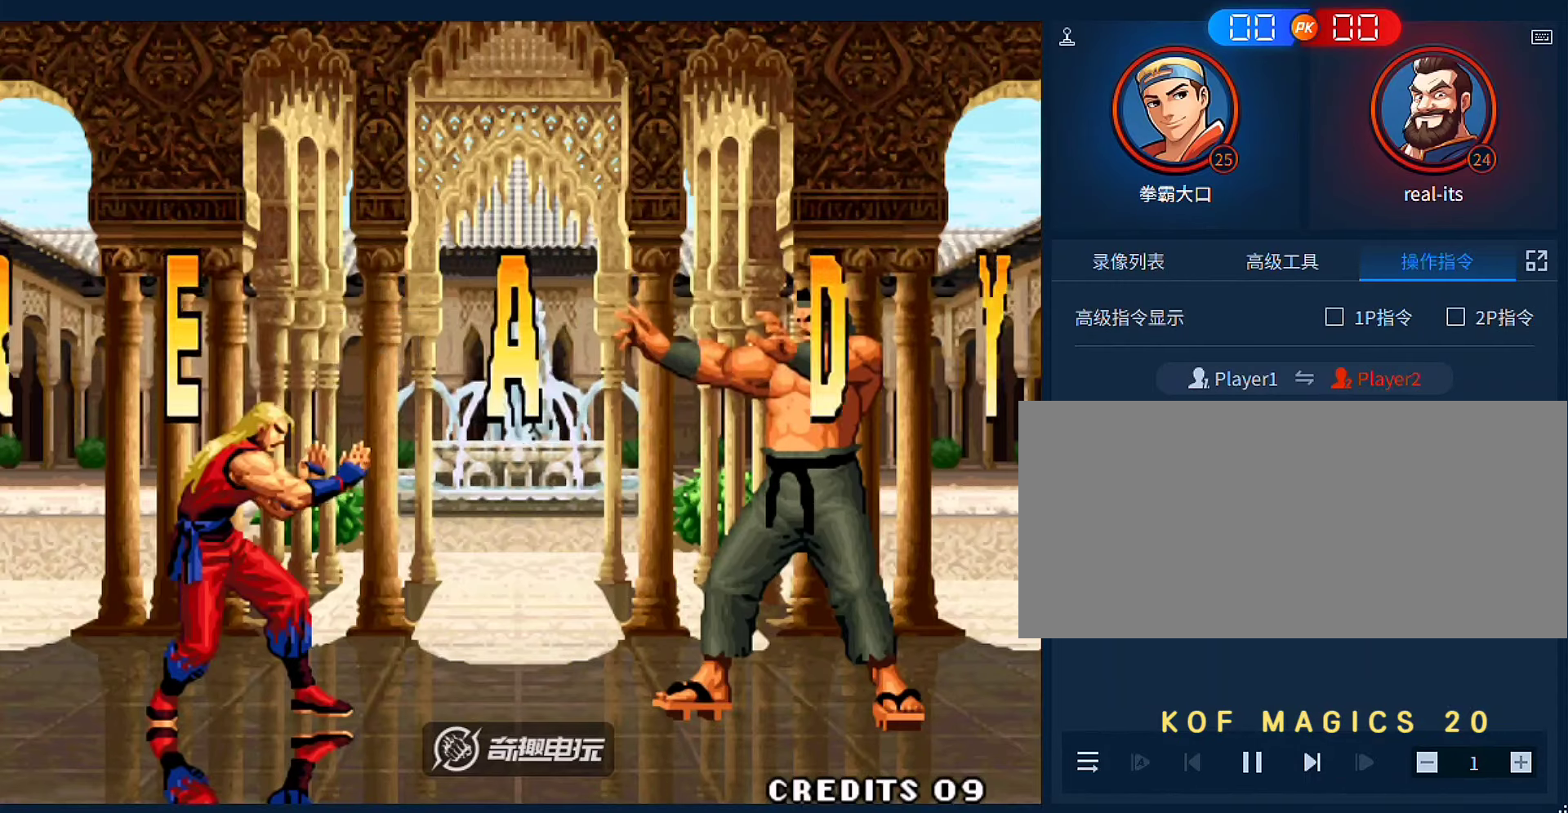
{"dt_ms": 500, "buttons": [], "left_stick": "center", "events": []}
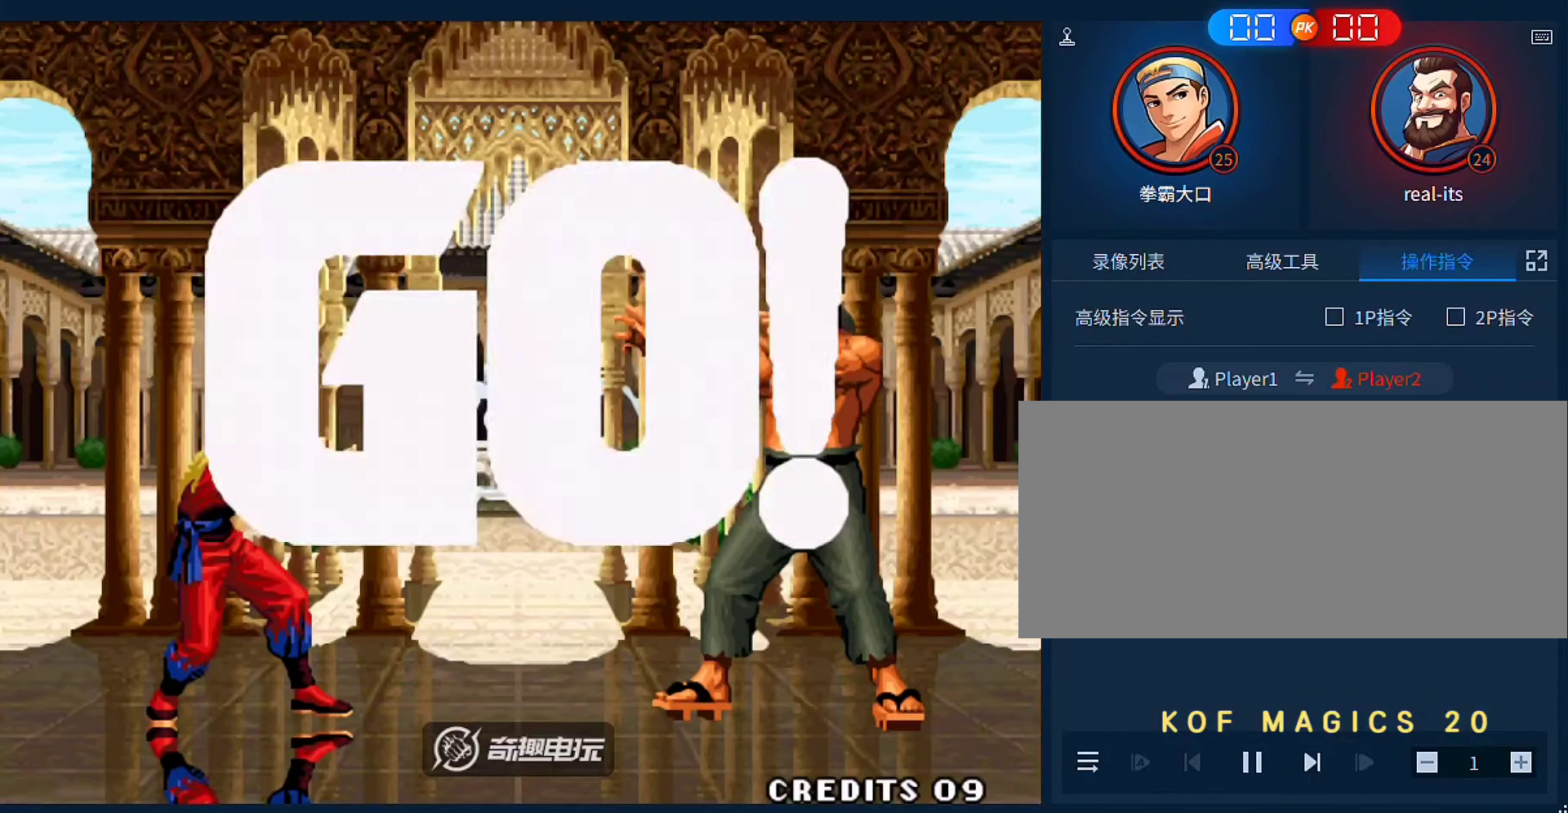
{"dt_ms": 500, "buttons": [], "left_stick": "left", "events": [[383, "left_stick", "left"]]}
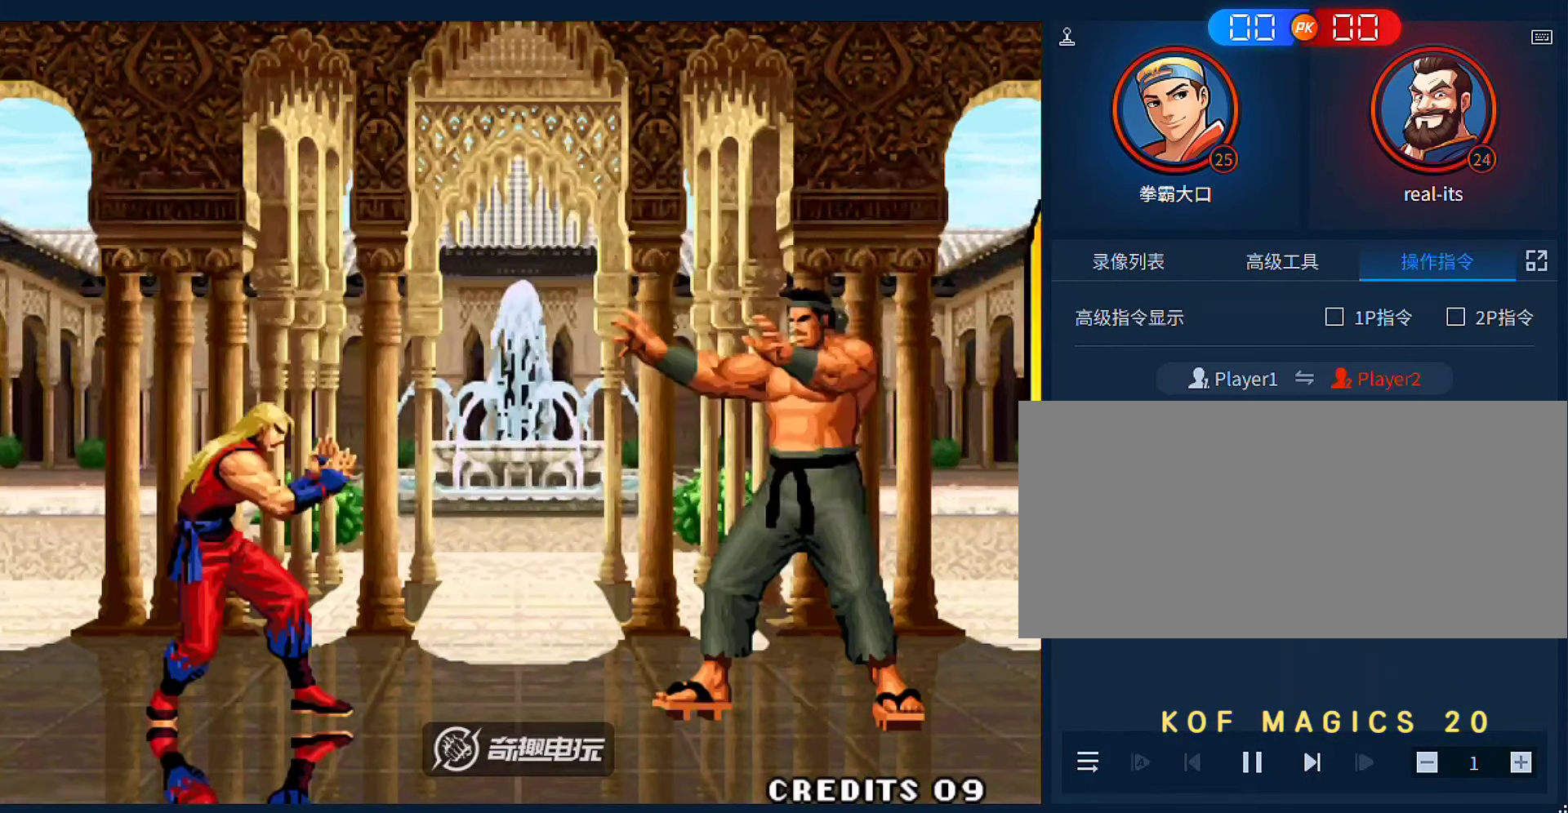
{"dt_ms": 500, "buttons": [], "left_stick": "right", "events": [[50, "A", "down"], [83, "left_stick", "center"], [150, "A", "up"], [150, "left_stick", "right"]]}
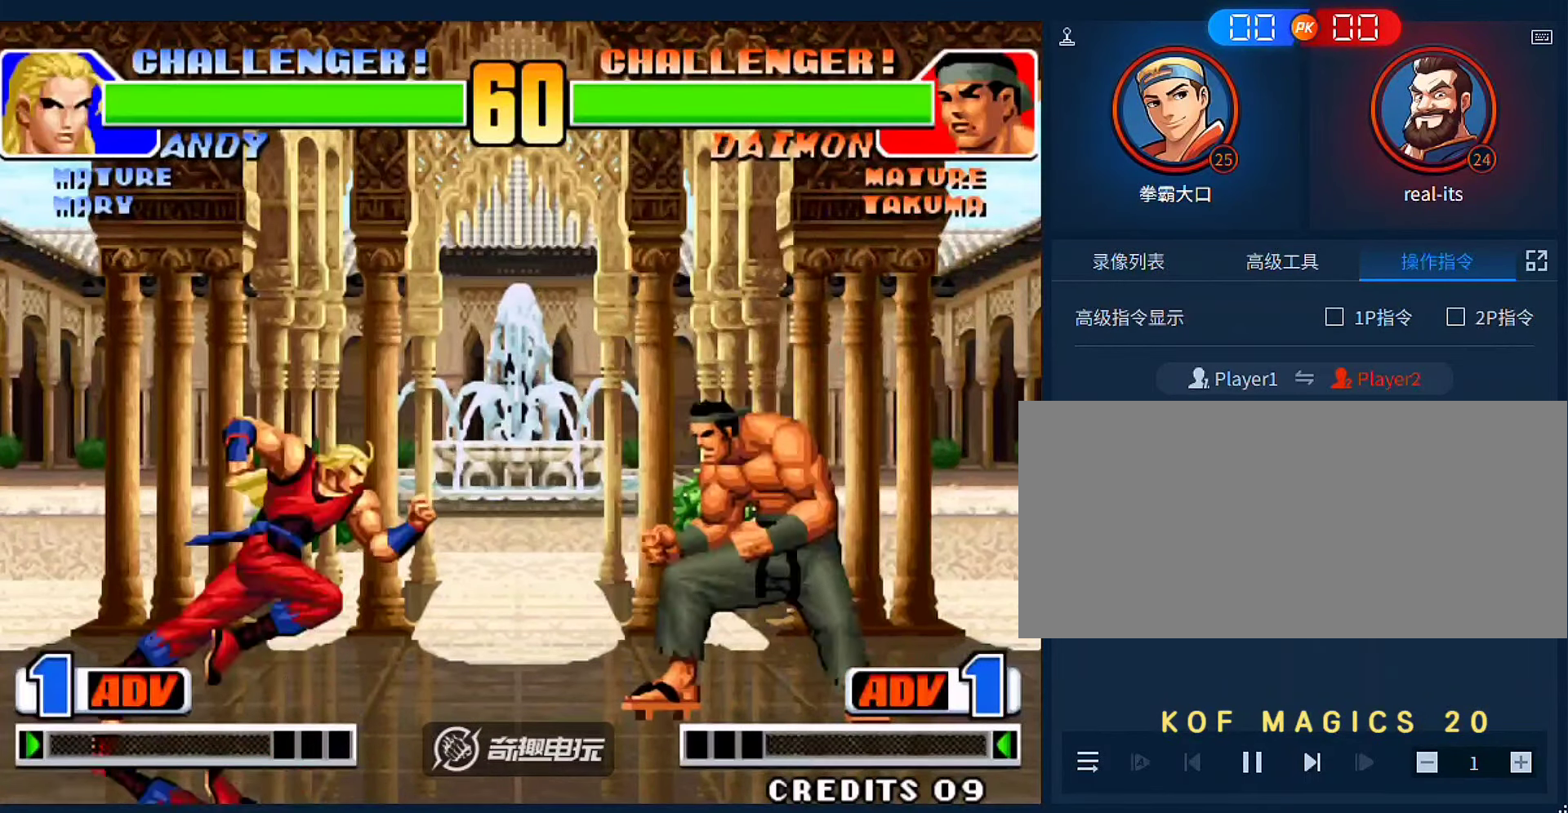
{"dt_ms": 500, "buttons": ["A", "B"], "left_stick": "right", "events": [[150, "C", "down"], [150, "D", "down"], [250, "C", "up"], [250, "D", "up"], [450, "A", "down"], [450, "B", "down"]]}
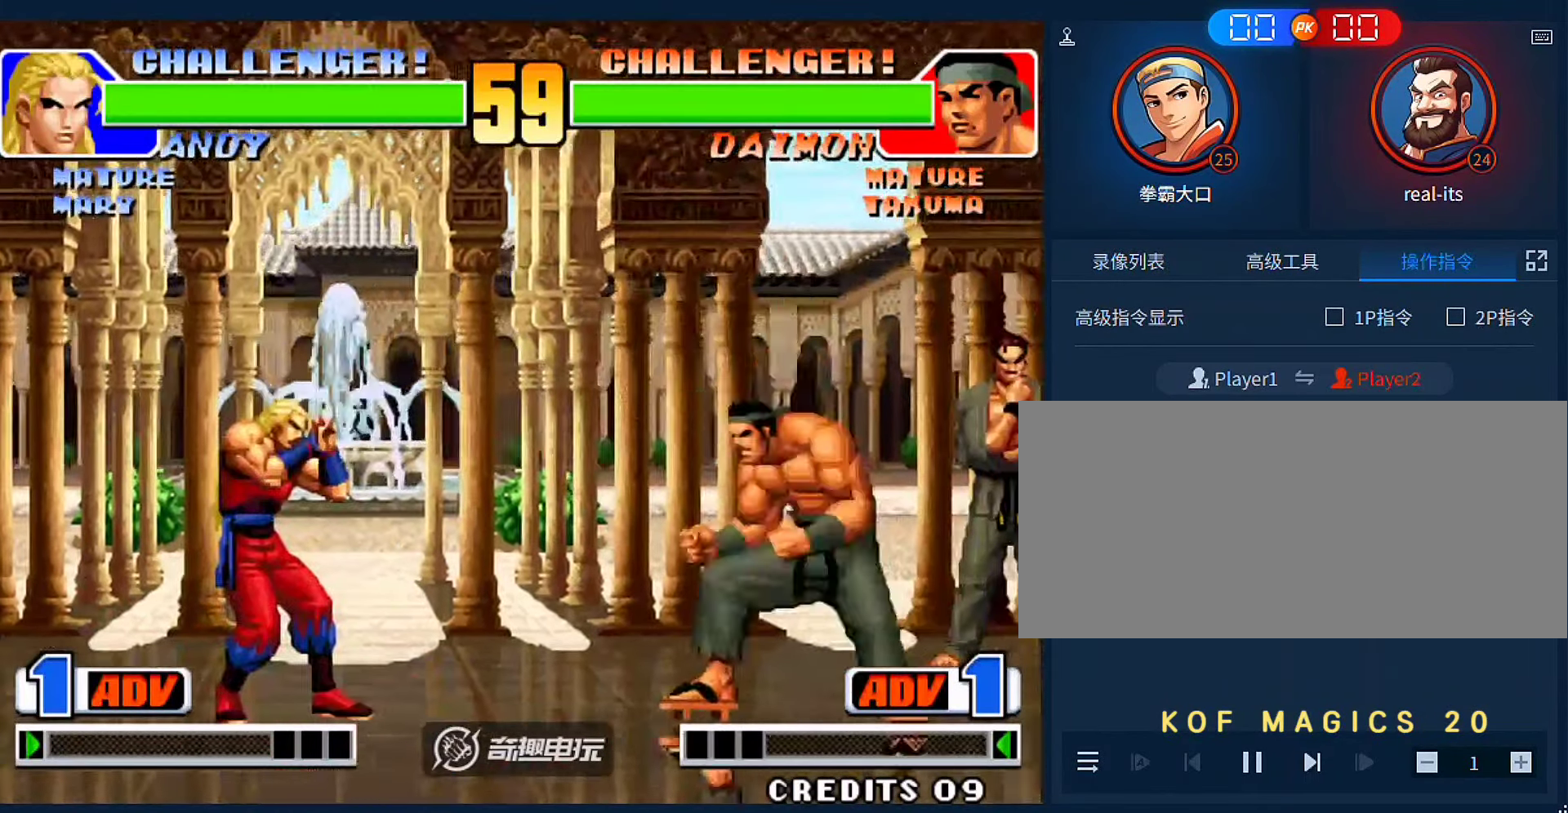
{"dt_ms": 500, "buttons": [], "left_stick": "up-left", "events": [[250, "A", "up"], [250, "B", "up"], [250, "left_stick", "center"], [317, "left_stick", "down"], [383, "left_stick", "left"], [450, "left_stick", "up-left"]]}
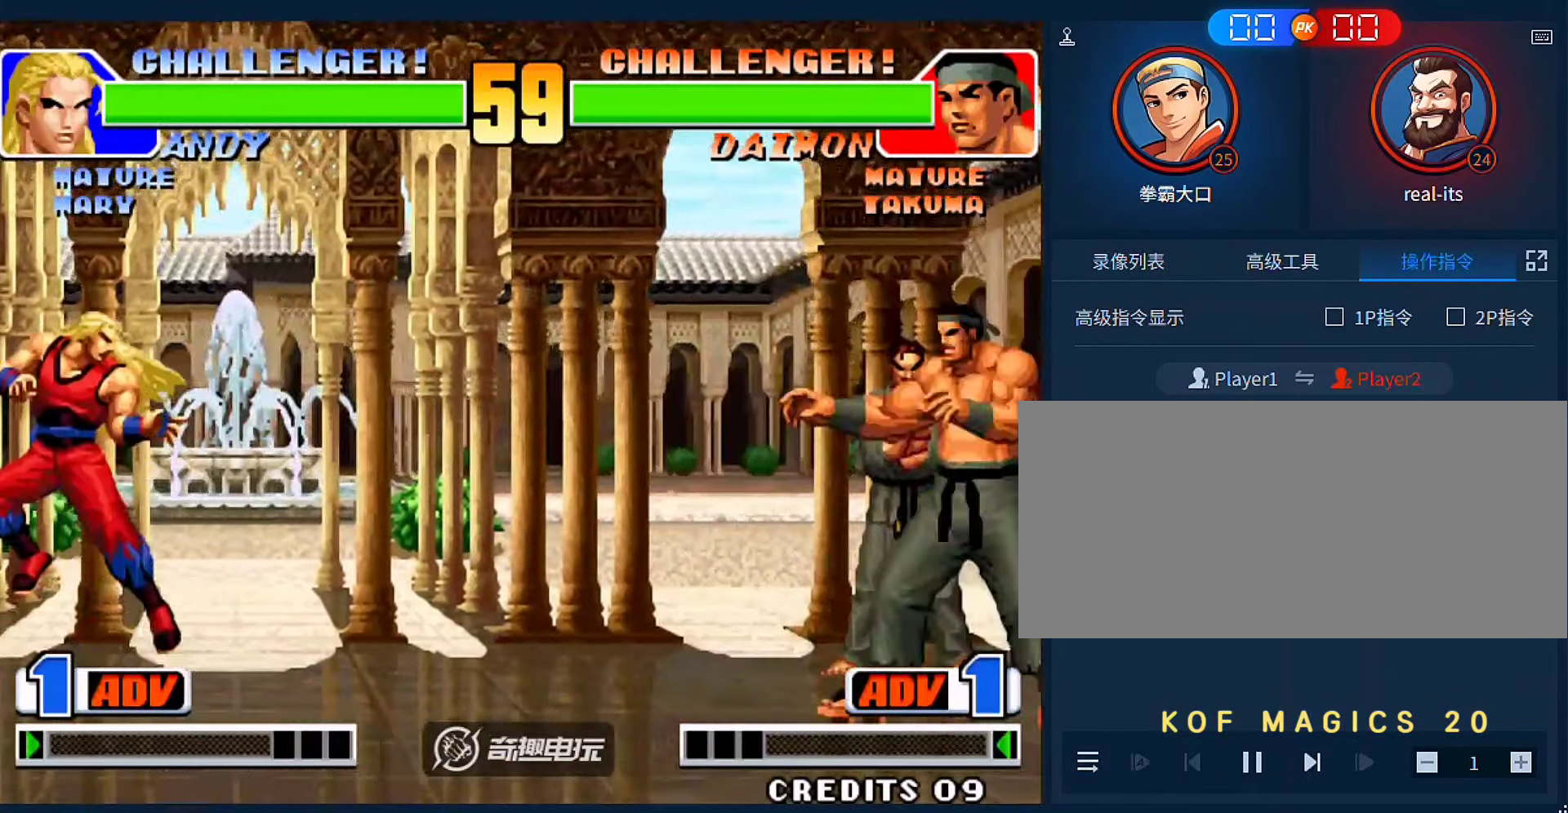
{"dt_ms": 500, "buttons": [], "left_stick": "center", "events": [[183, "left_stick", "left"], [317, "C", "down"], [317, "D", "down"], [417, "C", "up"], [417, "D", "up"], [417, "left_stick", "center"]]}
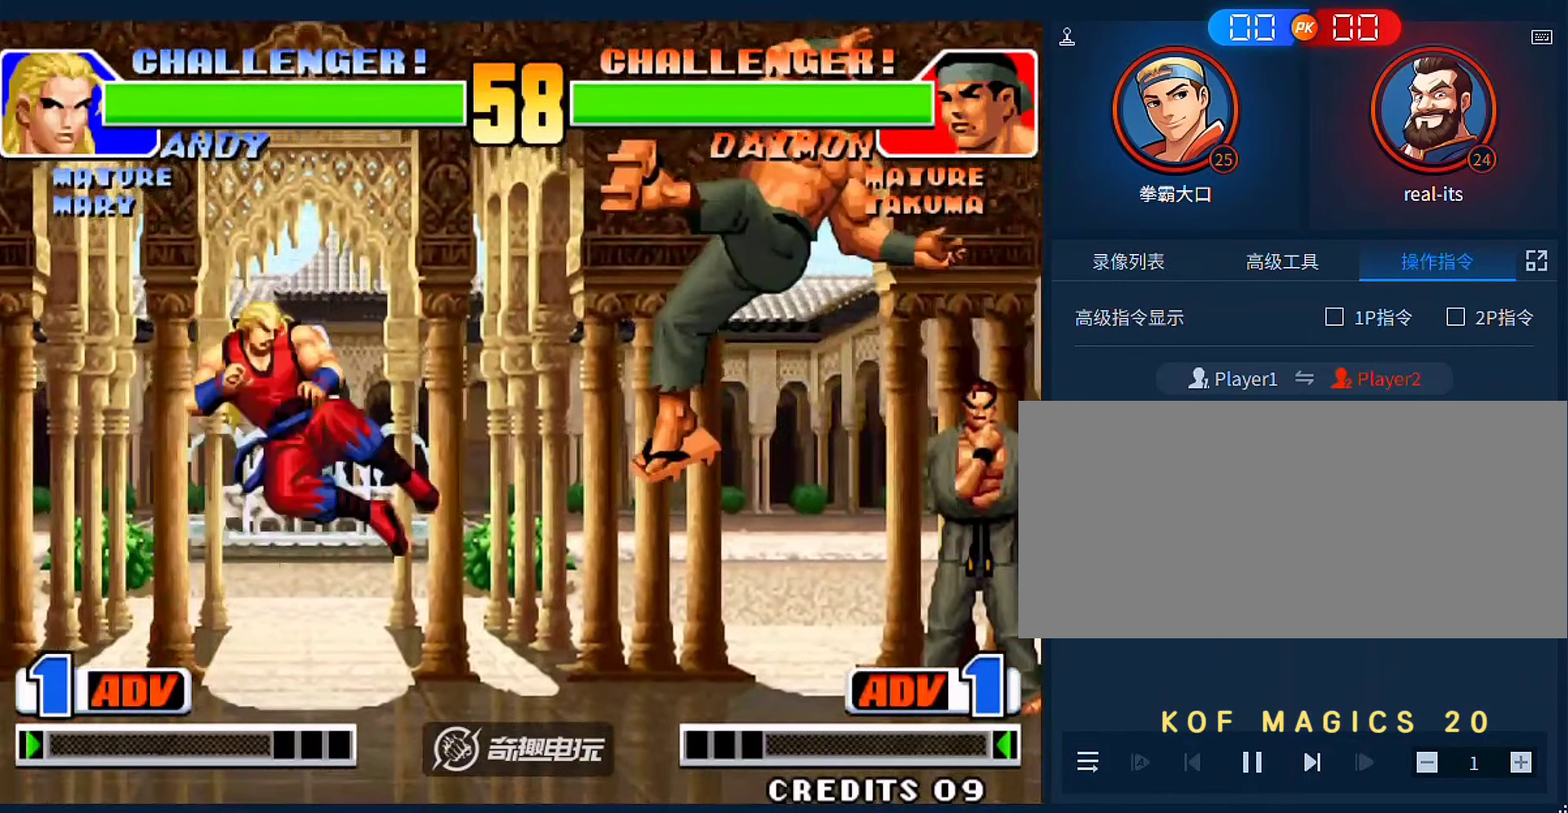
{"dt_ms": 500, "buttons": [], "left_stick": "center", "events": [[17, "left_stick", "down-right"], [283, "left_stick", "left"], [483, "left_stick", "center"]]}
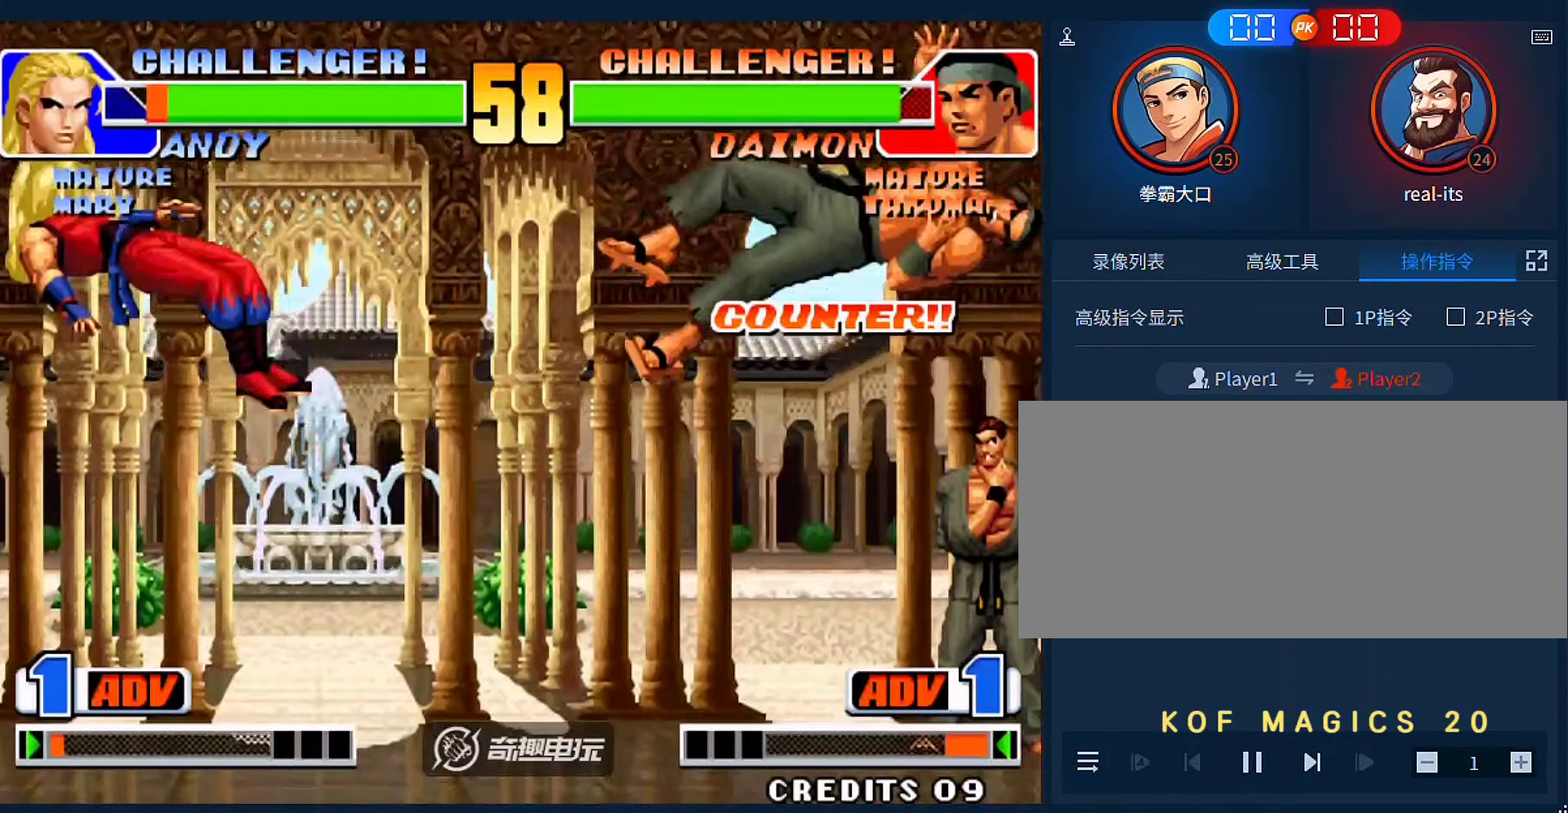
{"dt_ms": 500, "buttons": ["B"], "left_stick": "left"}
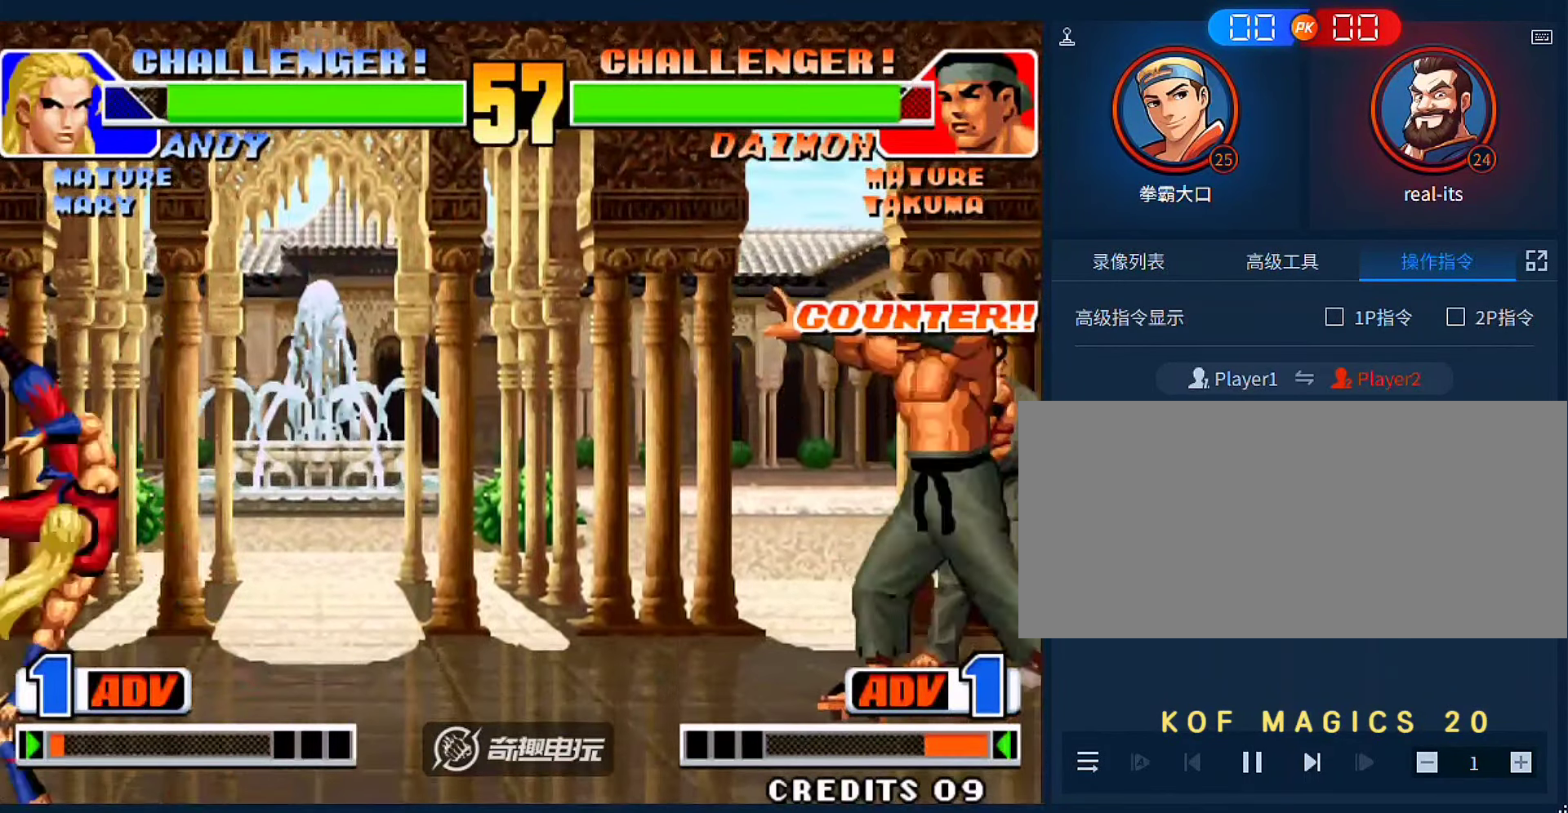
{"dt_ms": 500, "buttons": [], "left_stick": "left", "events": [[50, "B", "up"], [50, "left_stick", "center"], [350, "left_stick", "left"]]}
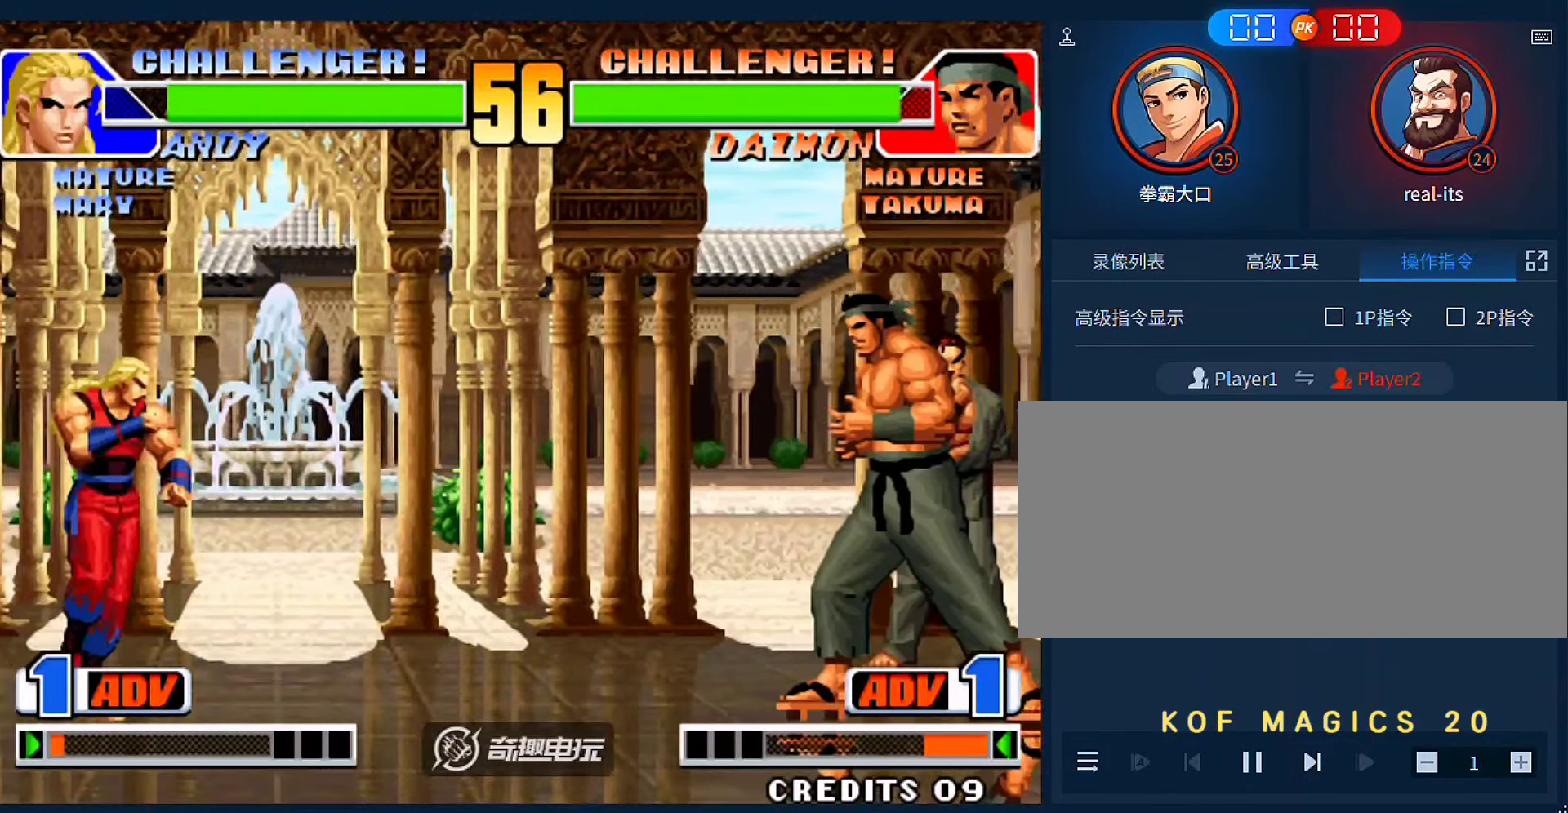
{"dt_ms": 500, "buttons": ["A", "B"], "left_stick": "right", "events": [[117, "left_stick", "right"], [350, "B", "down"], [383, "A", "down"]]}
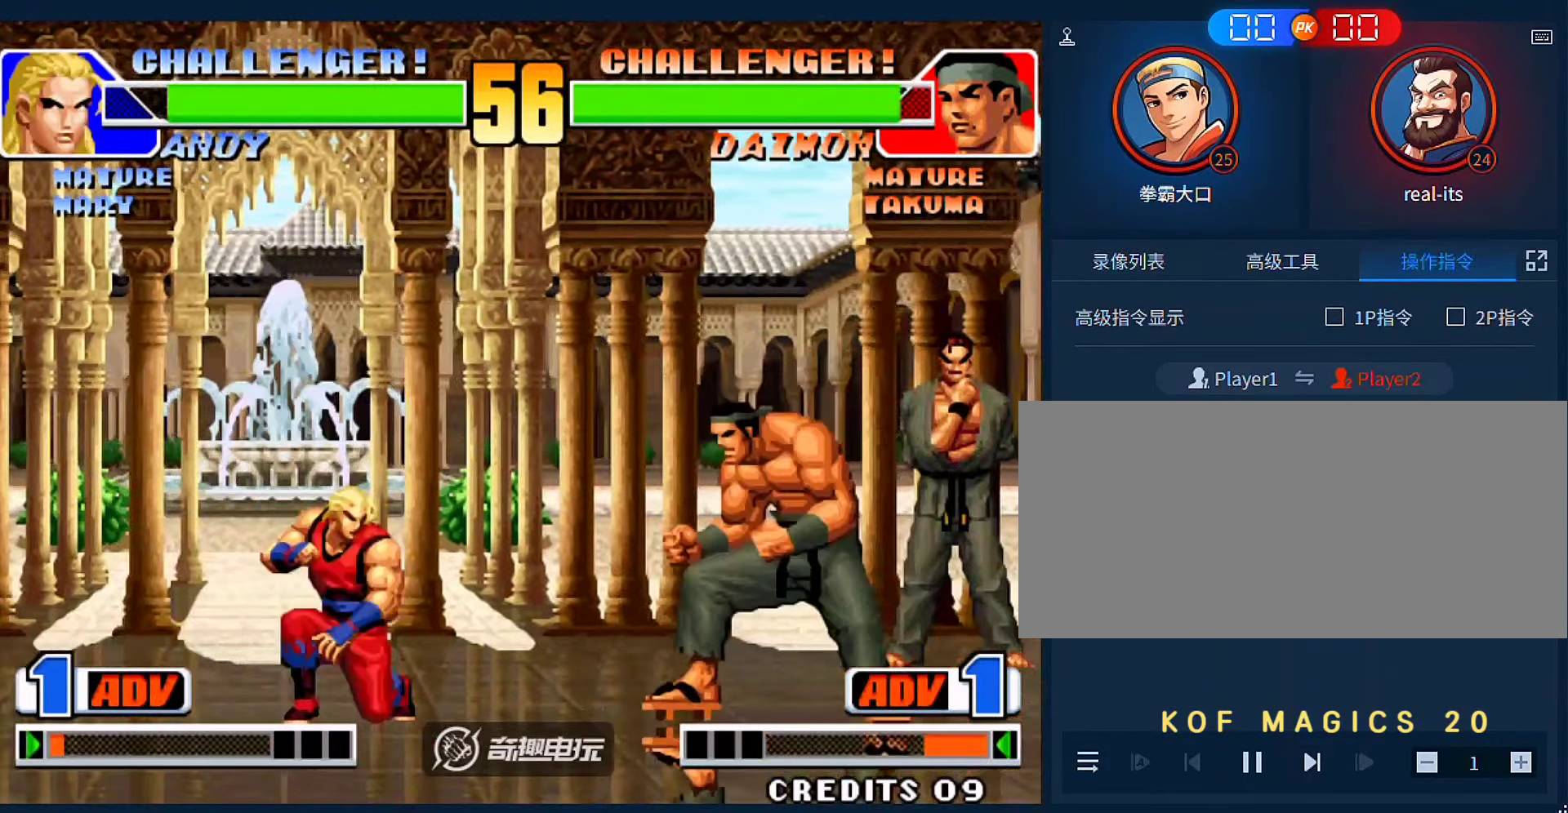
{"dt_ms": 500, "buttons": [], "left_stick": "left", "events": [[117, "B", "up"], [150, "A", "up"], [283, "left_stick", "left"]]}
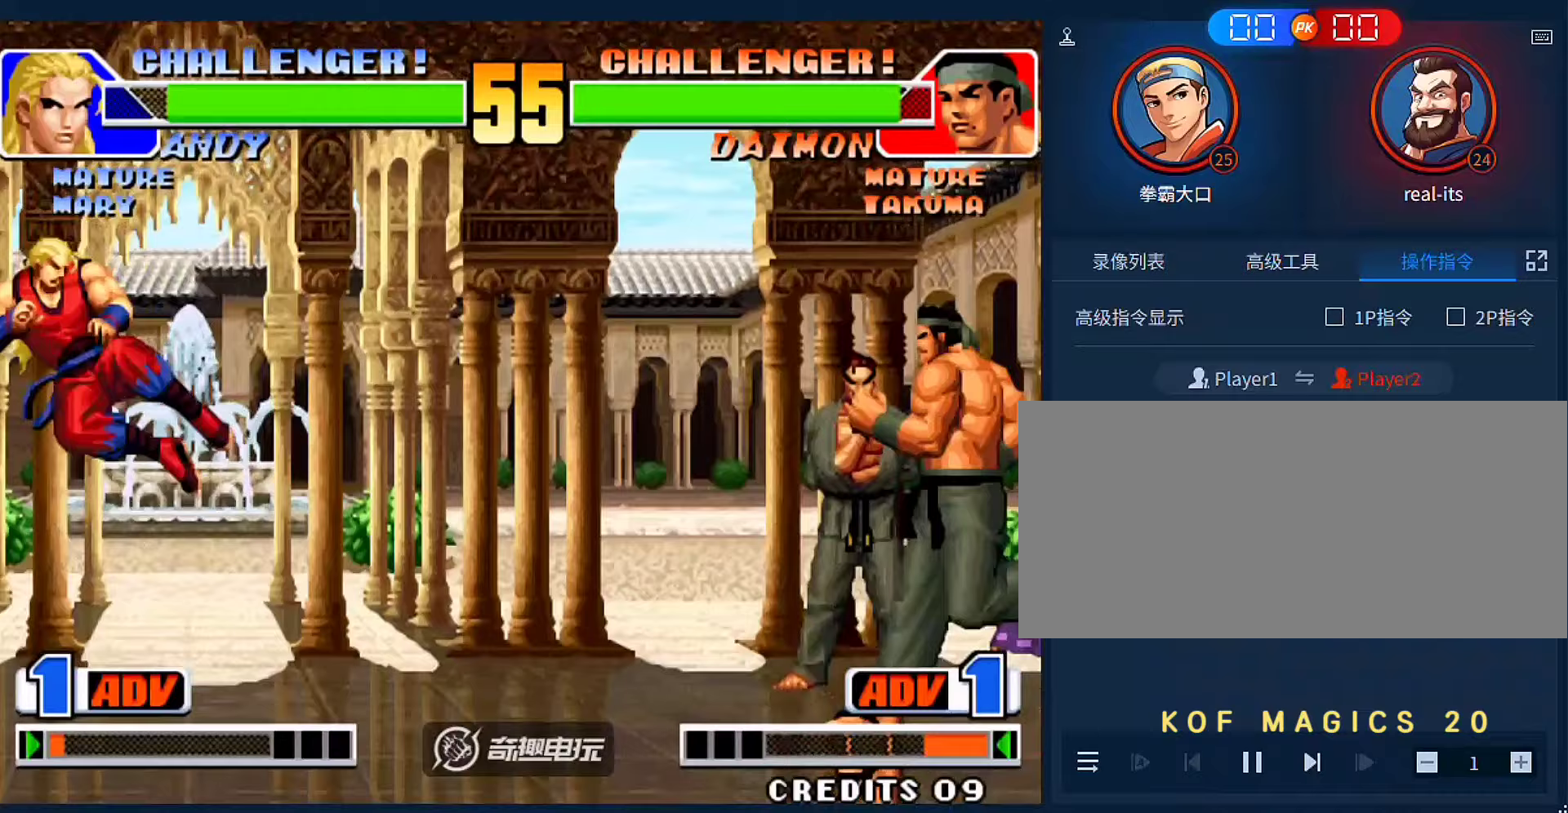
{"dt_ms": 500, "buttons": [], "left_stick": "left", "events": [[150, "left_stick", "up-left"], [383, "left_stick", "left"]]}
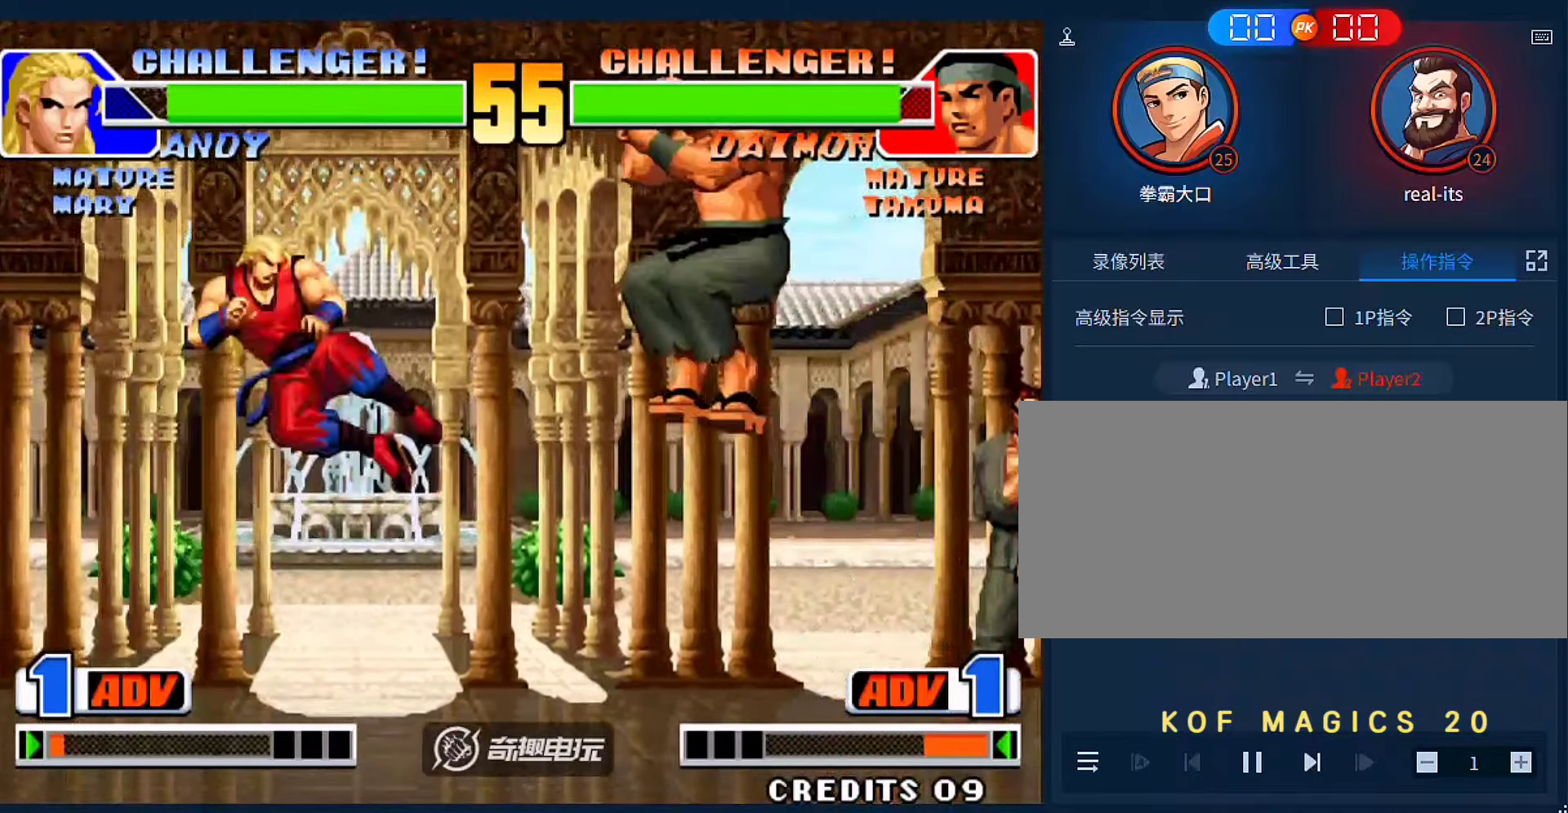
{"dt_ms": 500, "buttons": [], "left_stick": "left", "events": [[17, "D", "down"], [117, "D", "up"], [217, "left_stick", "center"], [483, "left_stick", "left"]]}
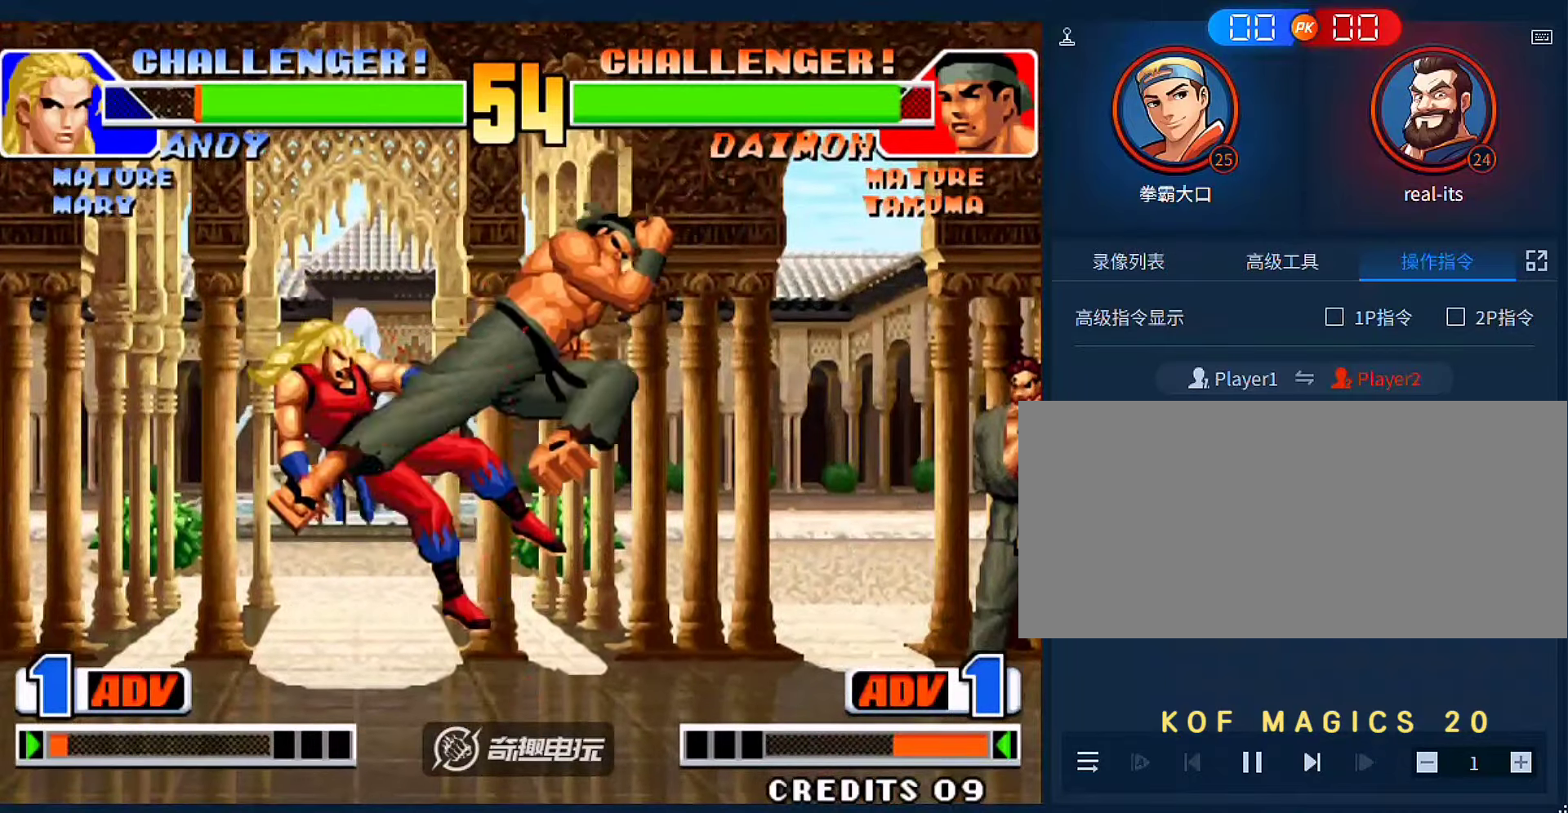
{"dt_ms": 1000, "buttons": [], "left_stick": "right"}
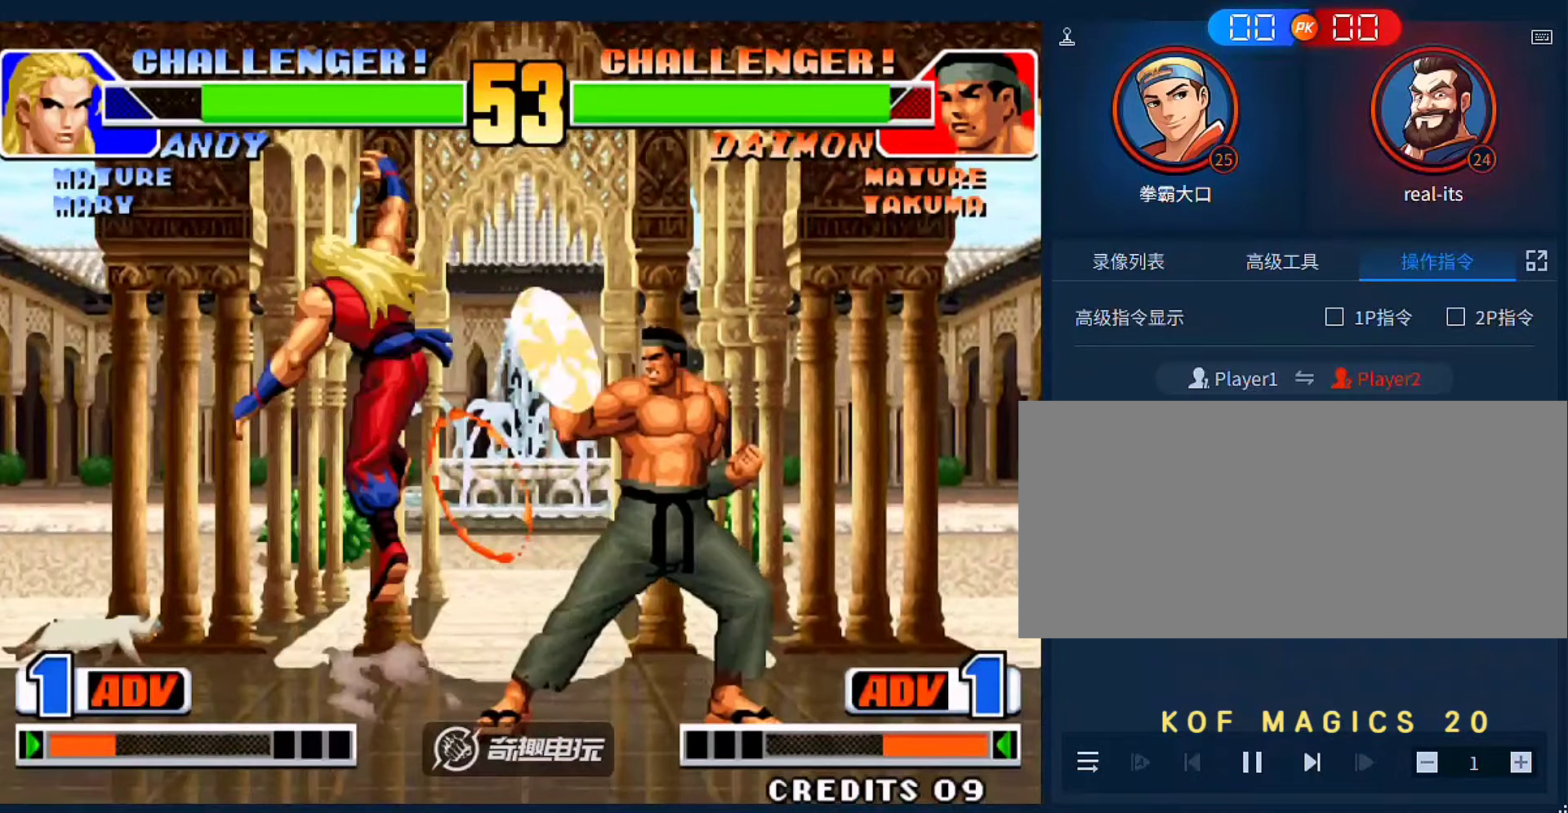
{"dt_ms": 500, "buttons": [], "left_stick": "left", "events": [[50, "left_stick", "center"], [317, "left_stick", "left"]]}
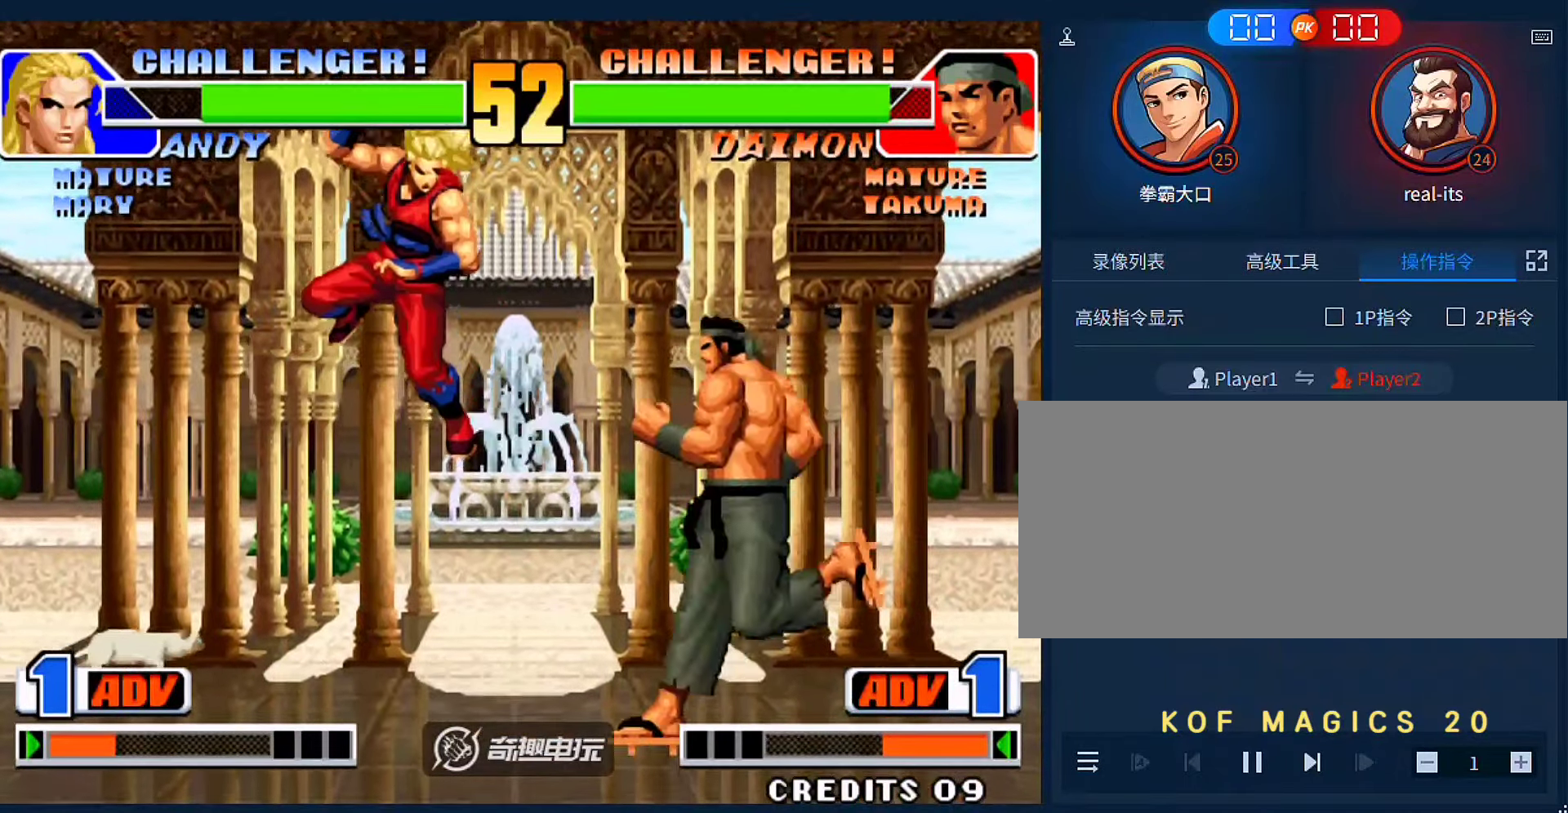
{"dt_ms": 500, "buttons": [], "left_stick": "down-left", "events": [[150, "D", "down"], [217, "D", "up"], [350, "C", "down"], [350, "left_stick", "down-left"], [483, "C", "up"]]}
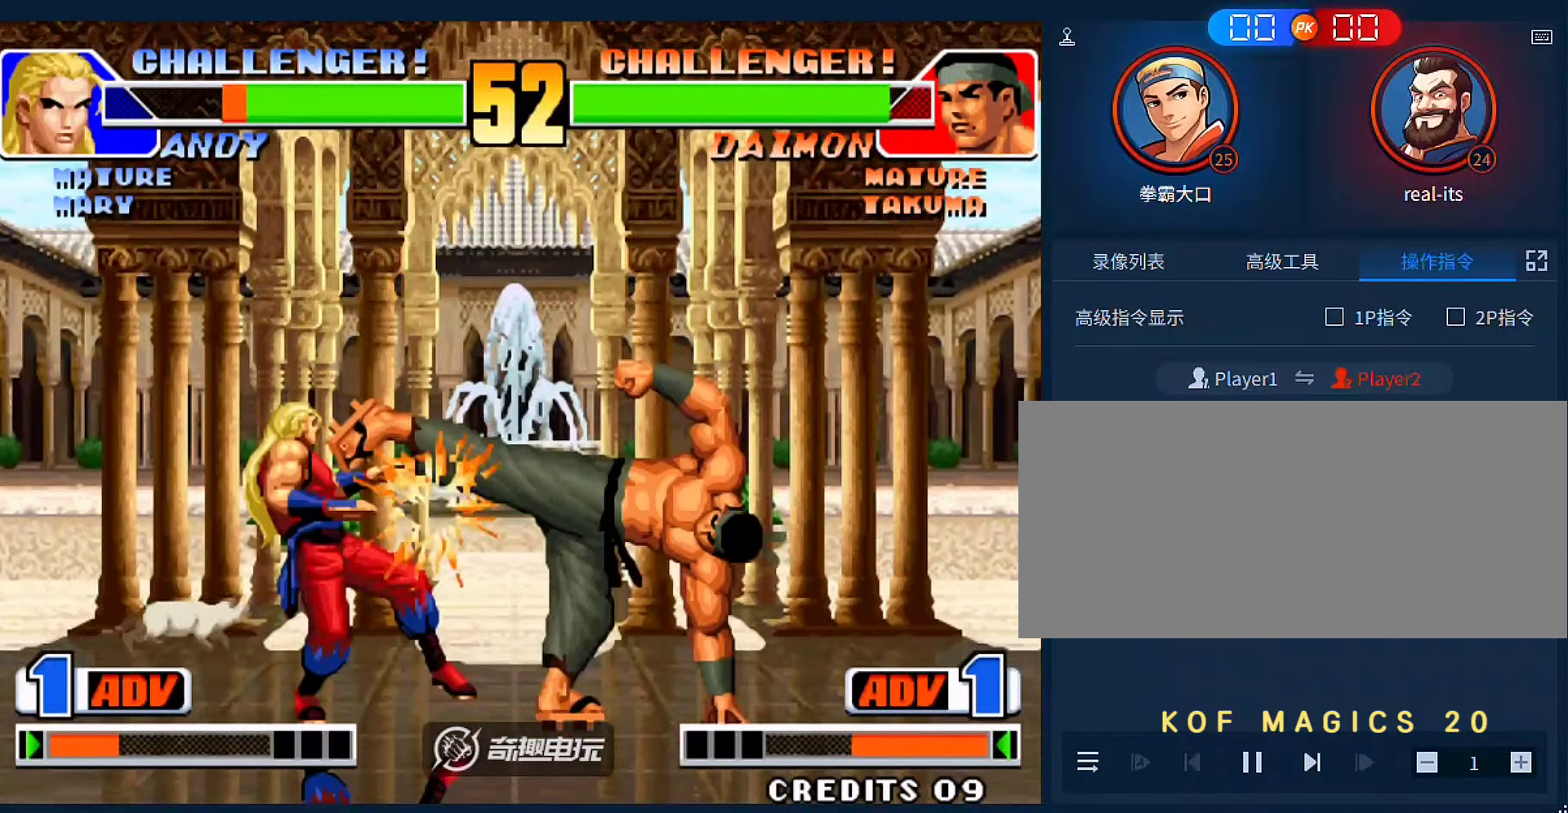
{"dt_ms": 500, "buttons": [], "left_stick": "center", "events": [[17, "left_stick", "down-right"], [117, "C", "down"], [117, "left_stick", "left"], [283, "C", "up"], [383, "left_stick", "center"]]}
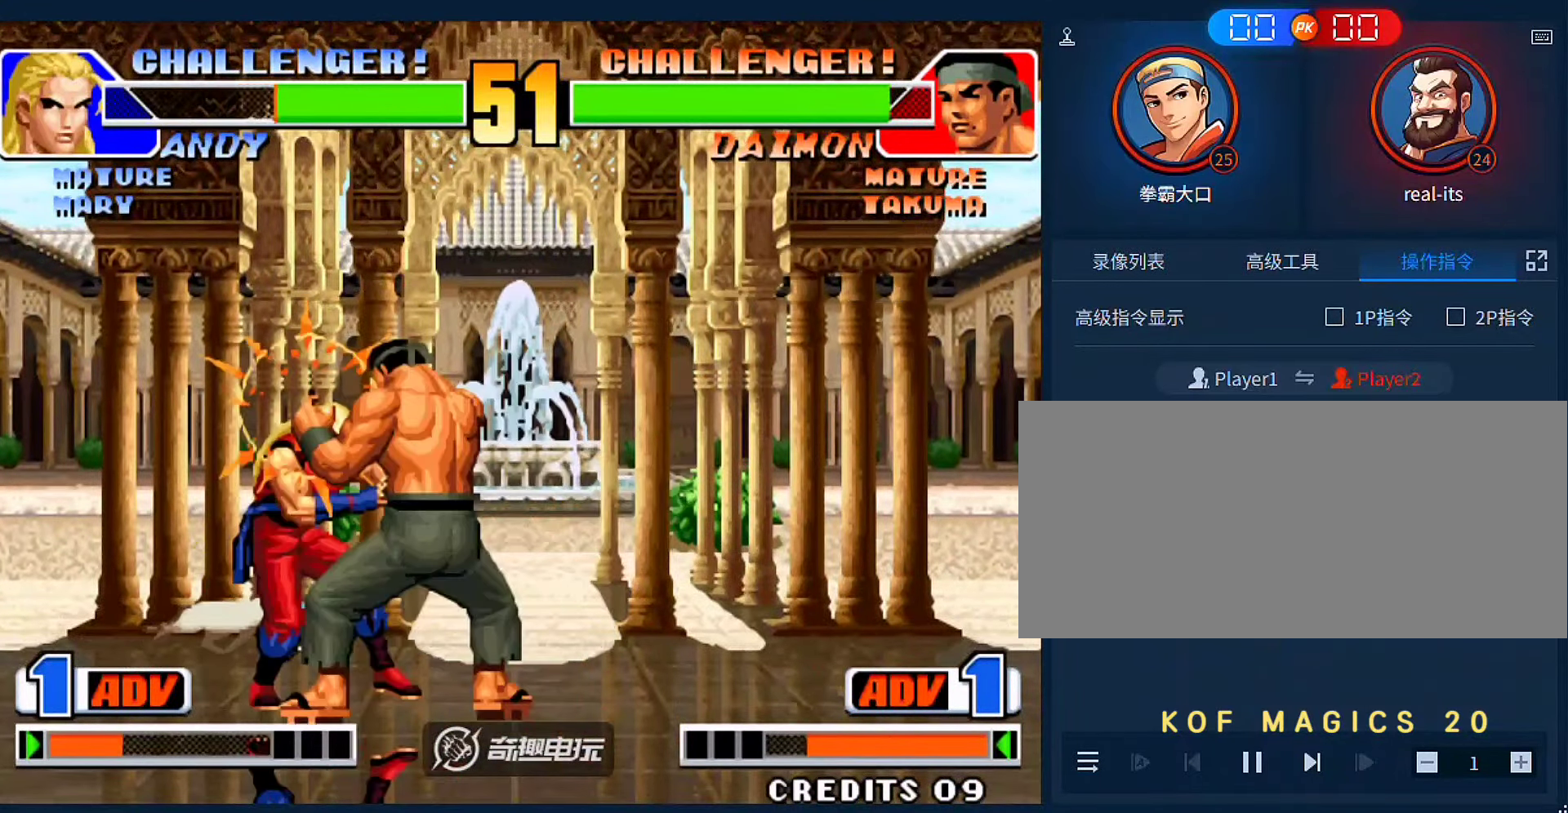
{"dt_ms": 500, "buttons": [], "left_stick": "left", "events": [[50, "left_stick", "left"]]}
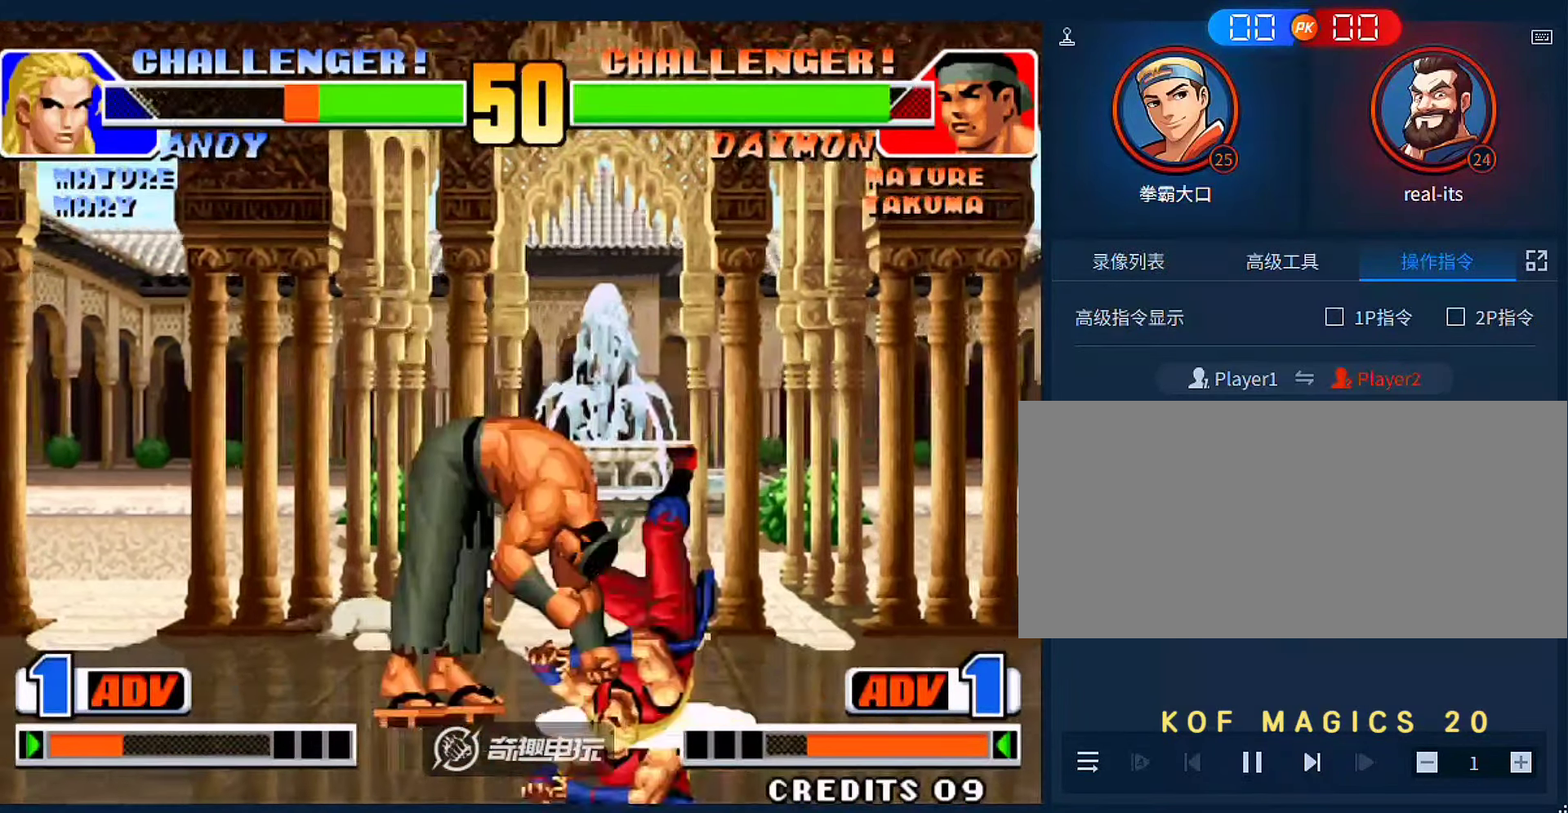
{"dt_ms": 500, "buttons": [], "left_stick": "center", "events": [[450, "left_stick", "center"]]}
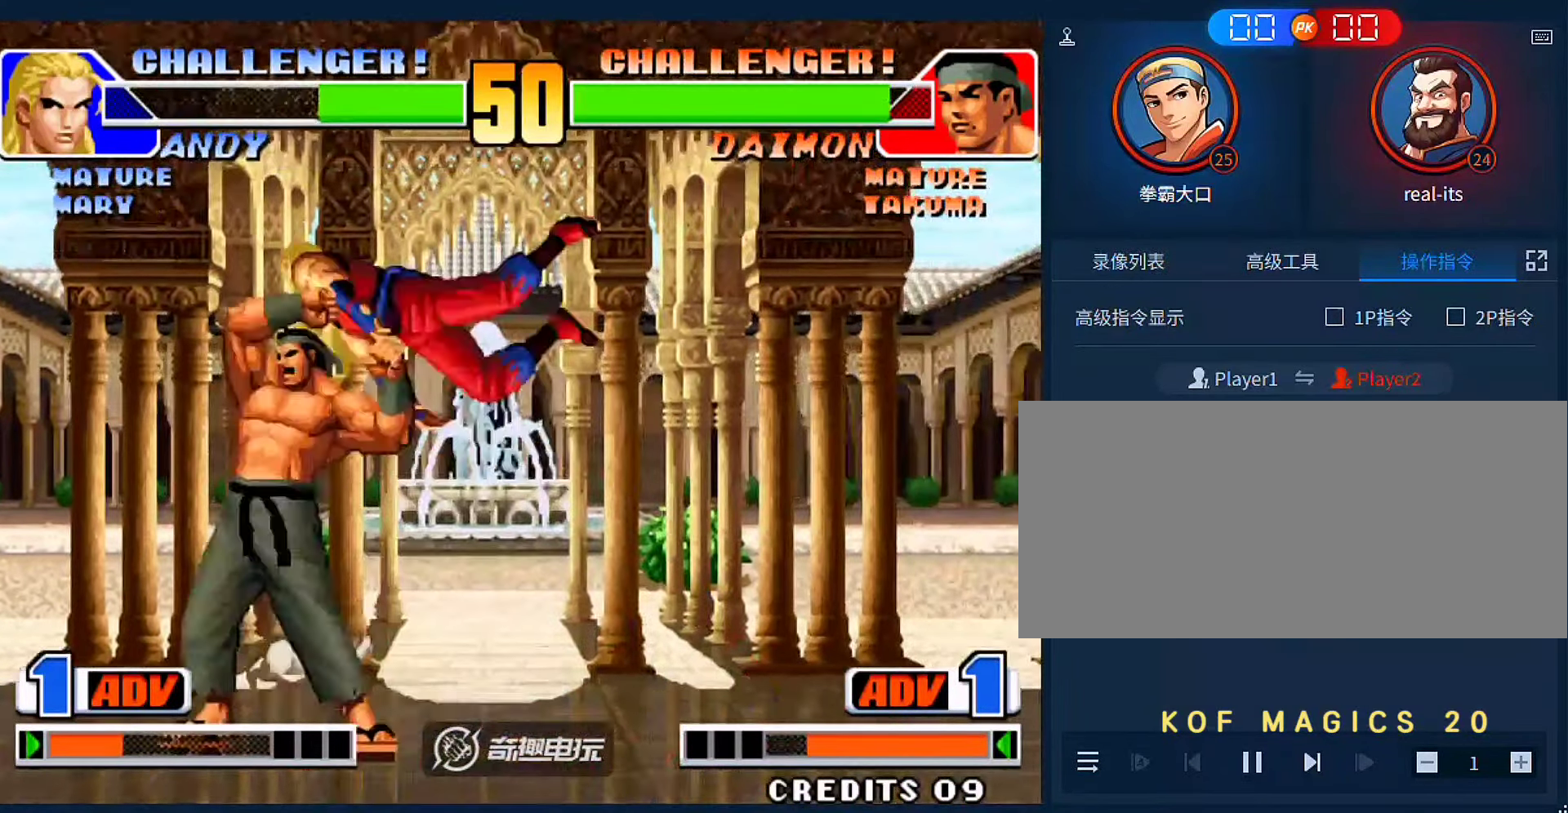
{"dt_ms": 500, "buttons": [], "left_stick": "center", "events": []}
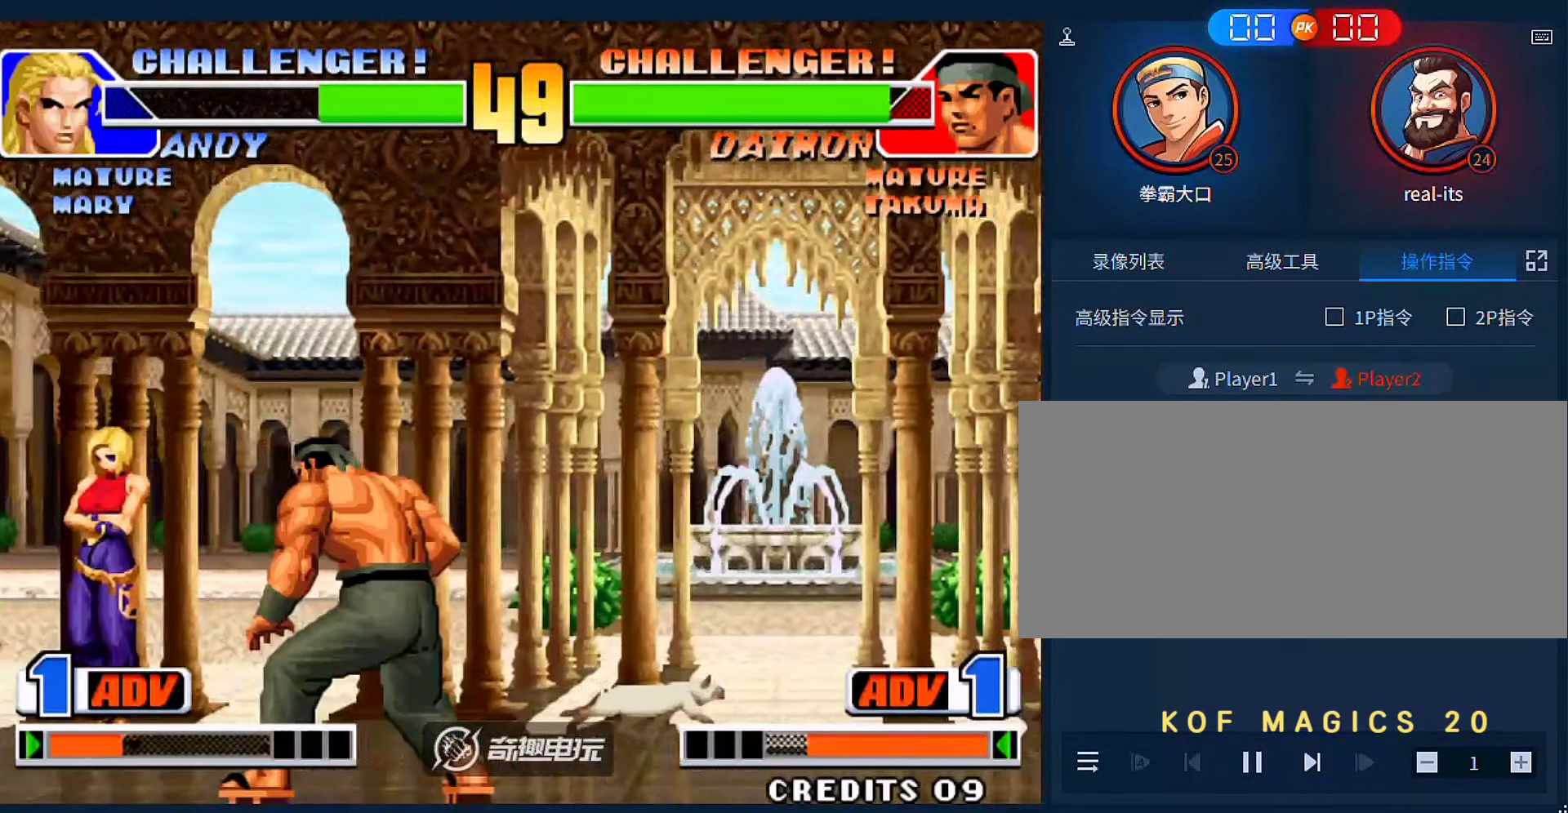
{"dt_ms": 500, "buttons": ["B"], "left_stick": "right", "events": [[83, "left_stick", "down"], [217, "left_stick", "right"], [283, "B", "down"]]}
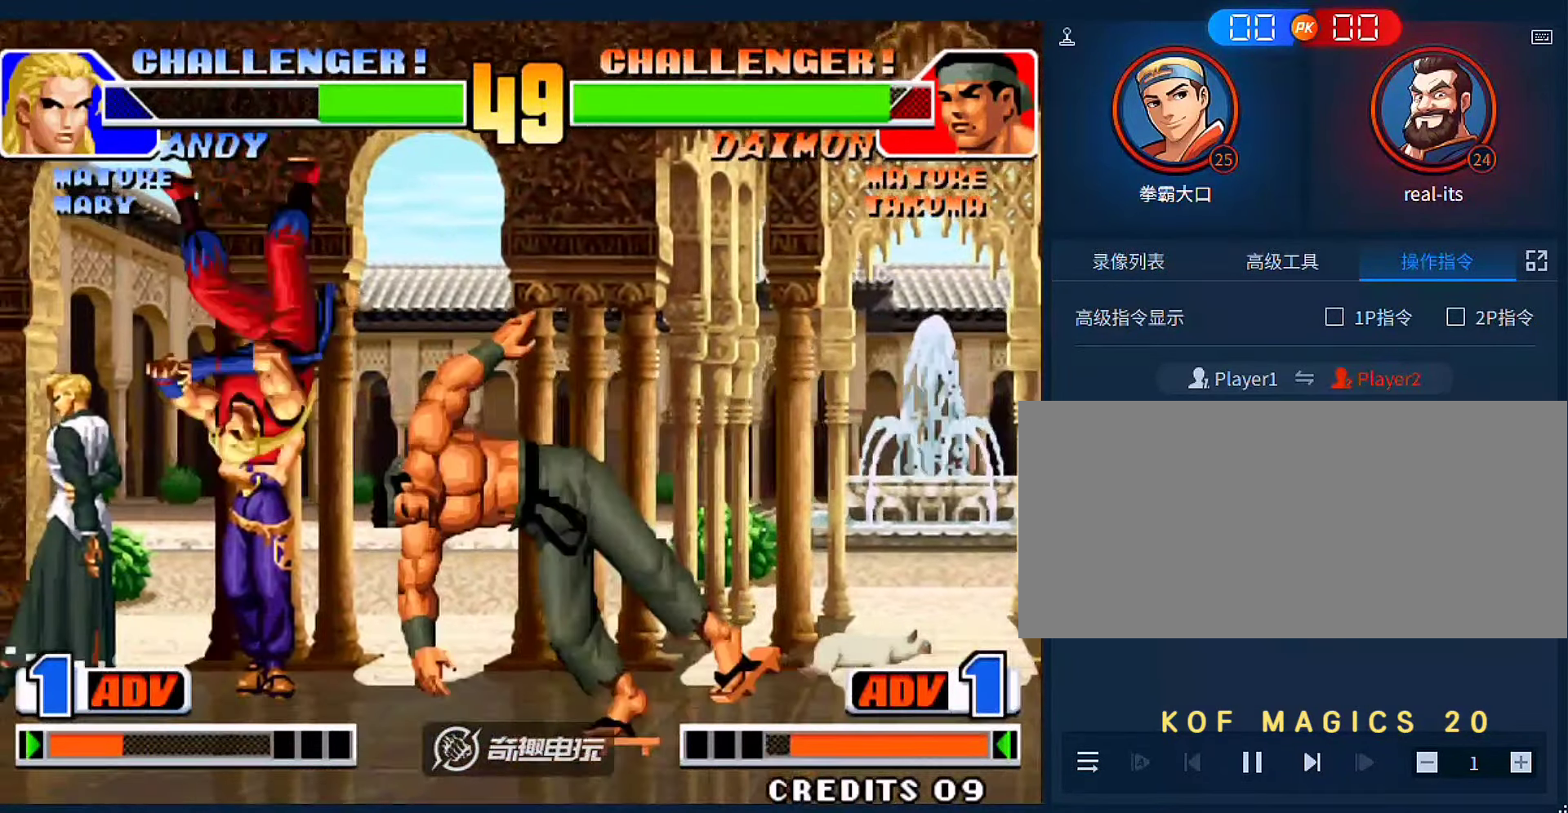
{"dt_ms": 500, "buttons": [], "left_stick": "left"}
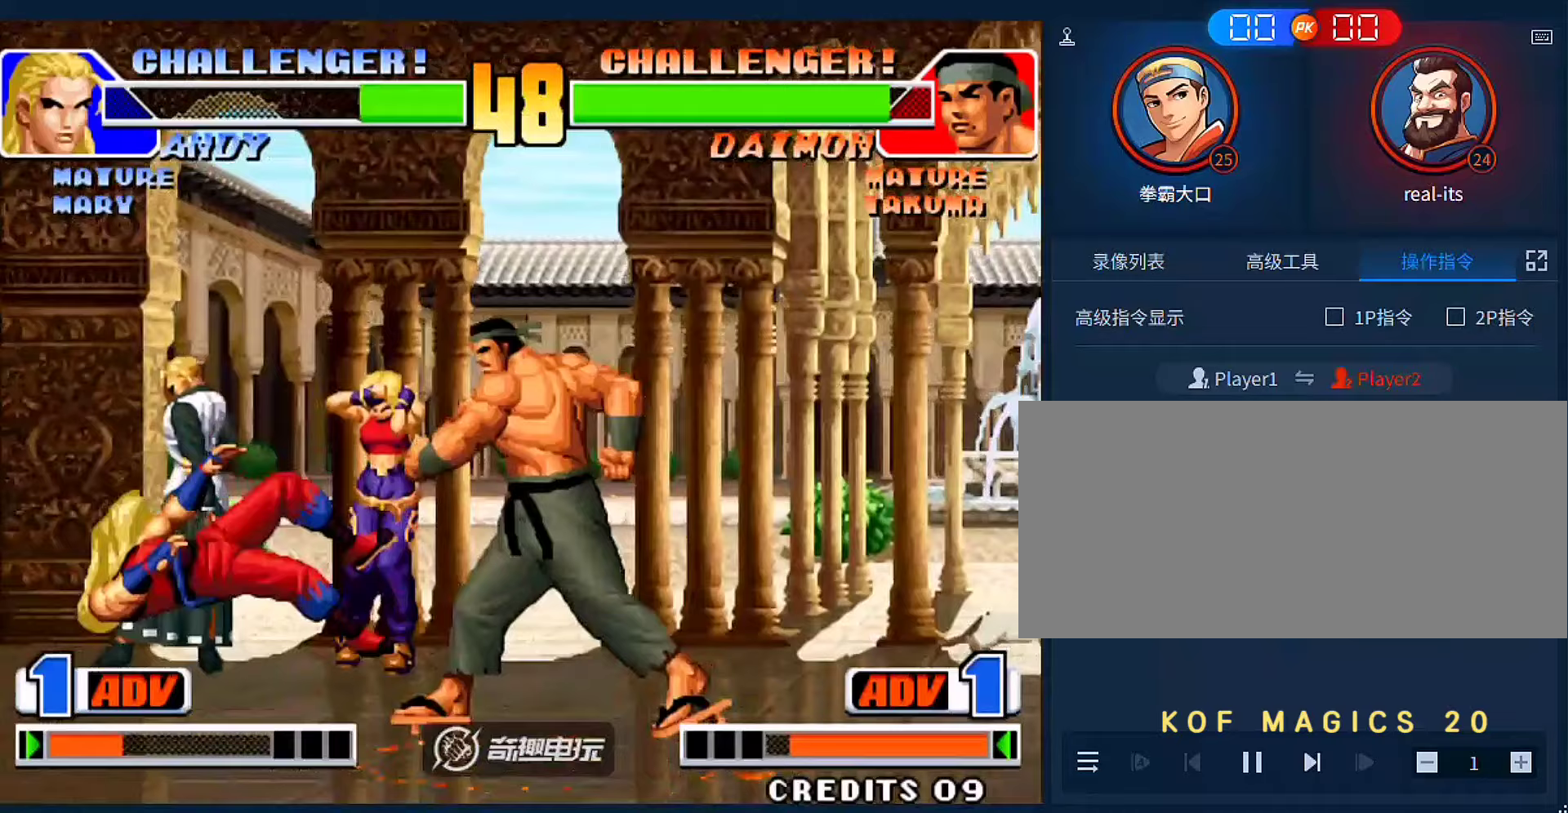
{"dt_ms": 500, "buttons": [], "left_stick": "left", "events": [[150, "left_stick", "center"], [283, "A", "down"], [283, "B", "down"], [383, "A", "up"], [383, "B", "up"], [417, "left_stick", "left"]]}
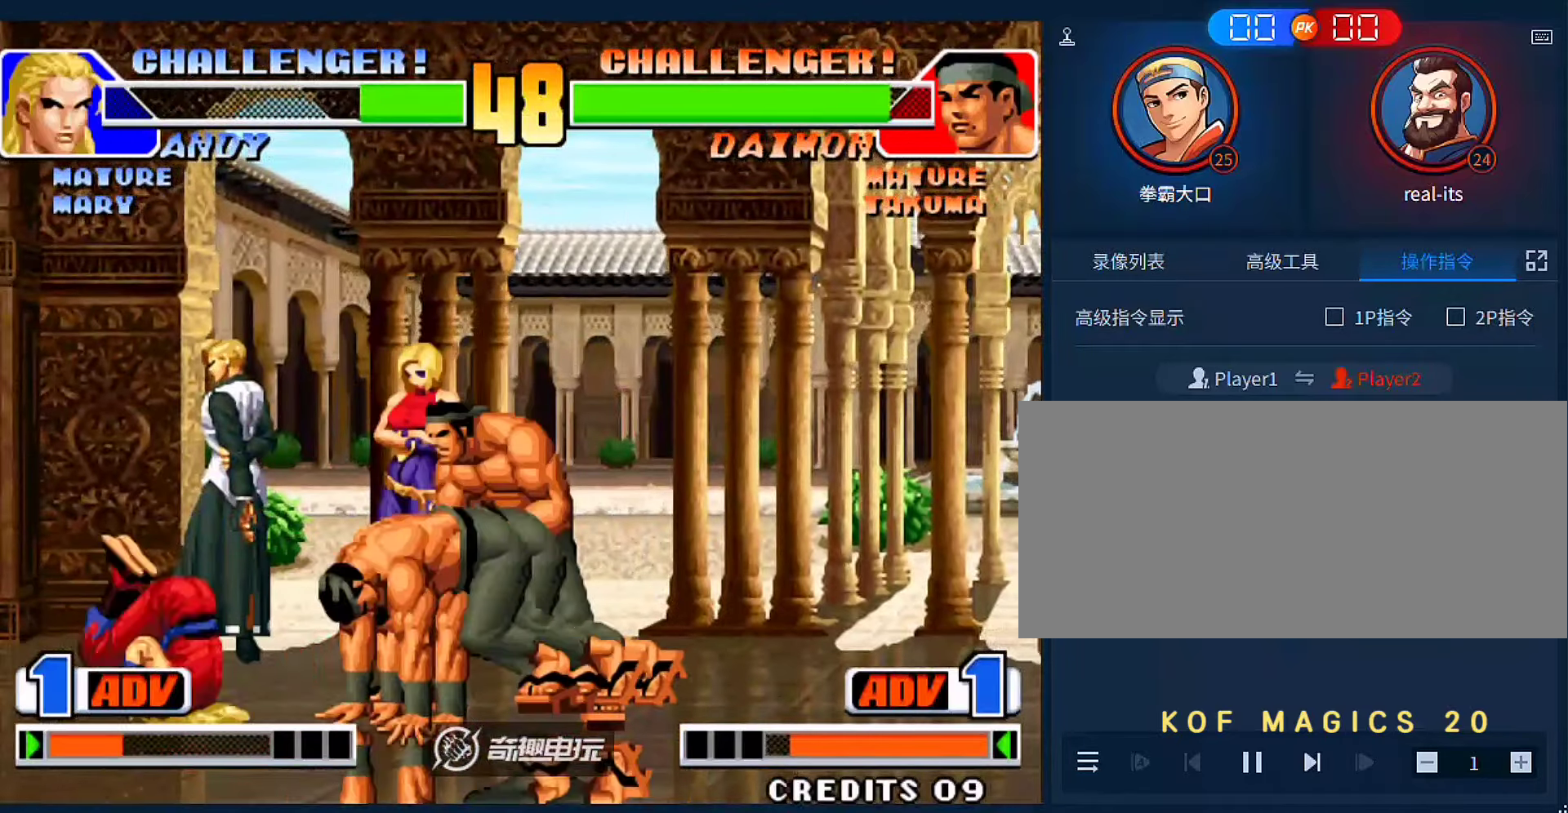
{"dt_ms": 500, "buttons": [], "left_stick": "down-right", "events": [[283, "left_stick", "center"], [317, "A", "down"], [350, "left_stick", "down-right"], [450, "A", "up"]]}
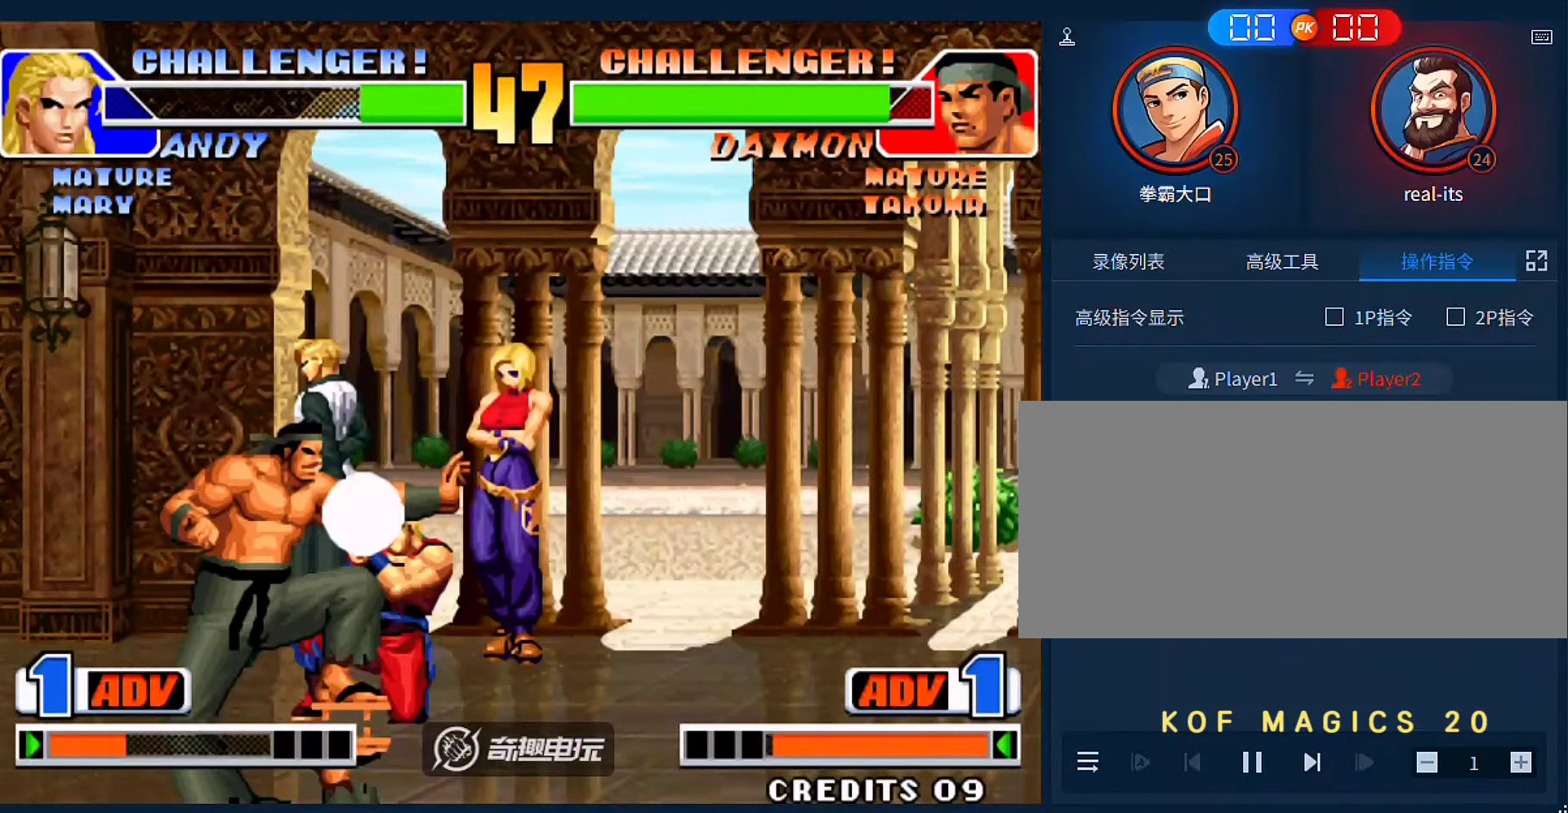
{"dt_ms": 500, "buttons": [], "left_stick": "down-left", "events": [[17, "left_stick", "center"], [117, "C", "down"], [150, "left_stick", "right"], [217, "C", "up"], [250, "left_stick", "down-left"]]}
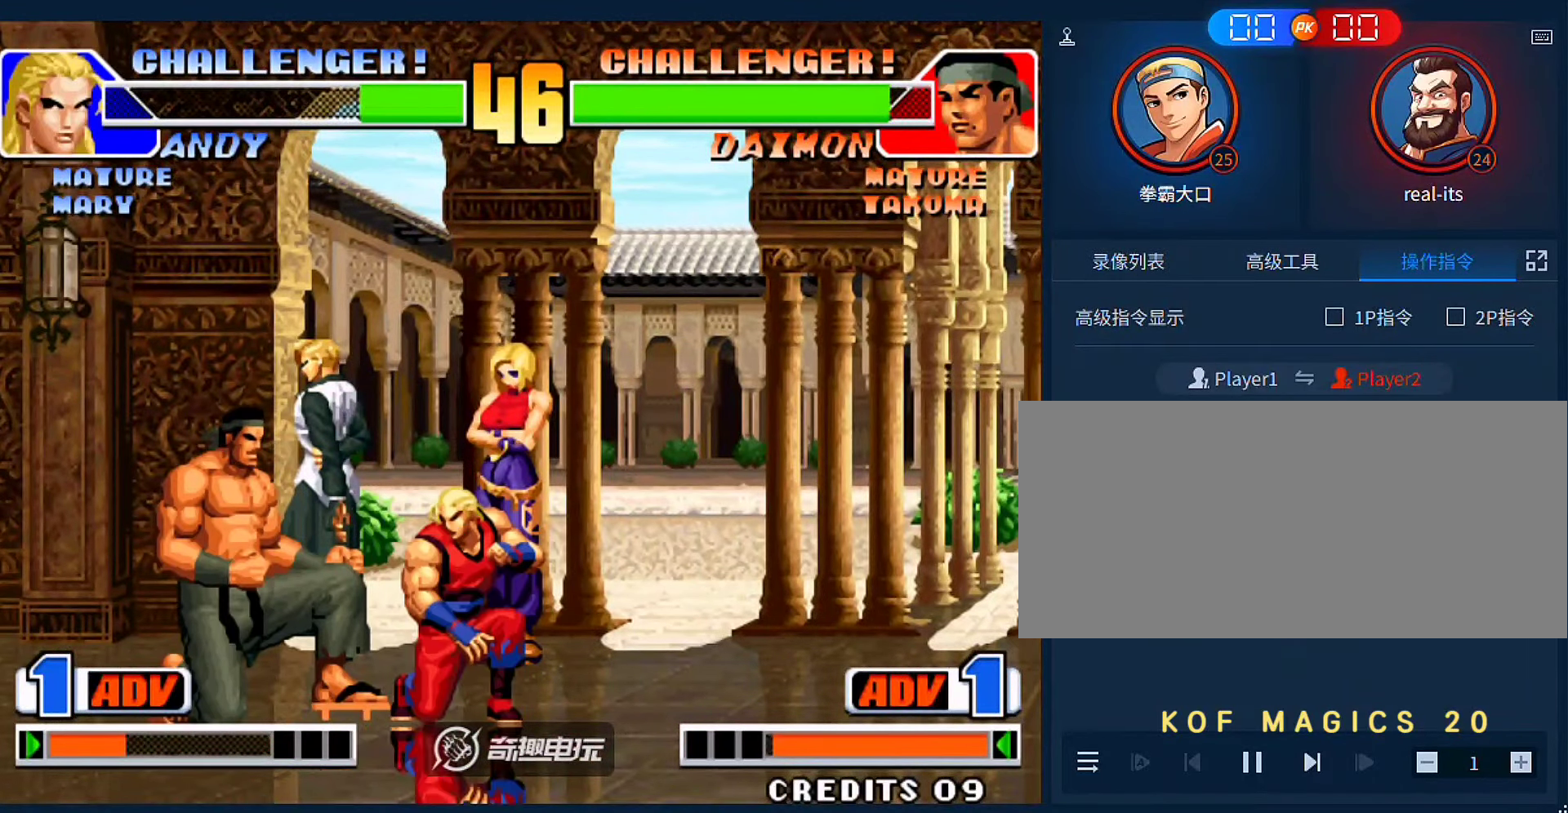
{"dt_ms": 500, "buttons": [], "left_stick": "down-left", "events": [[150, "C", "down"], [283, "C", "up"]]}
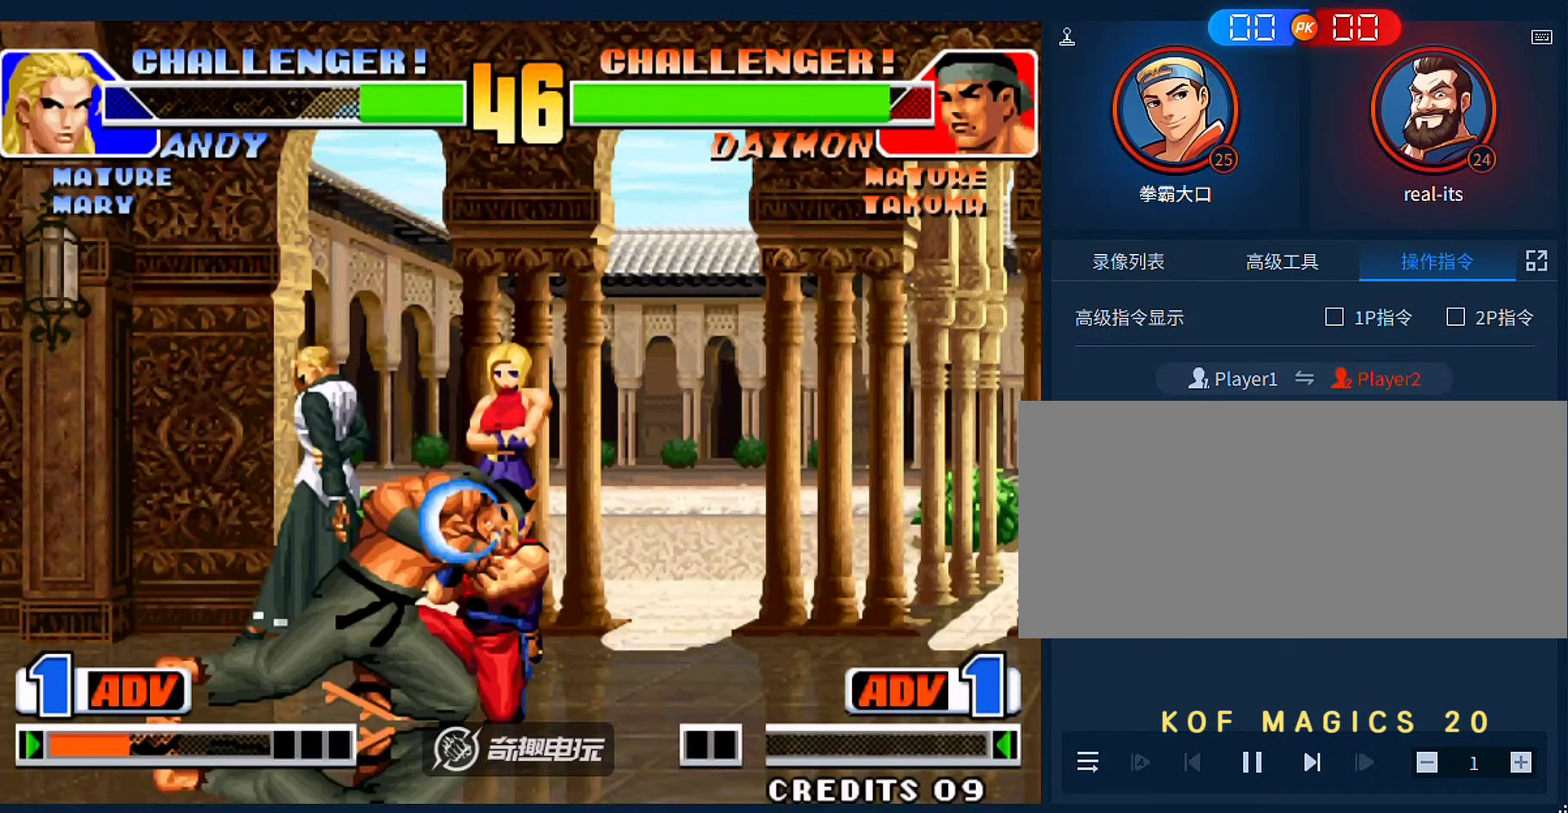
{"dt_ms": 500, "buttons": ["D"], "left_stick": "left", "events": [[350, "D", "down"], [350, "left_stick", "left"]]}
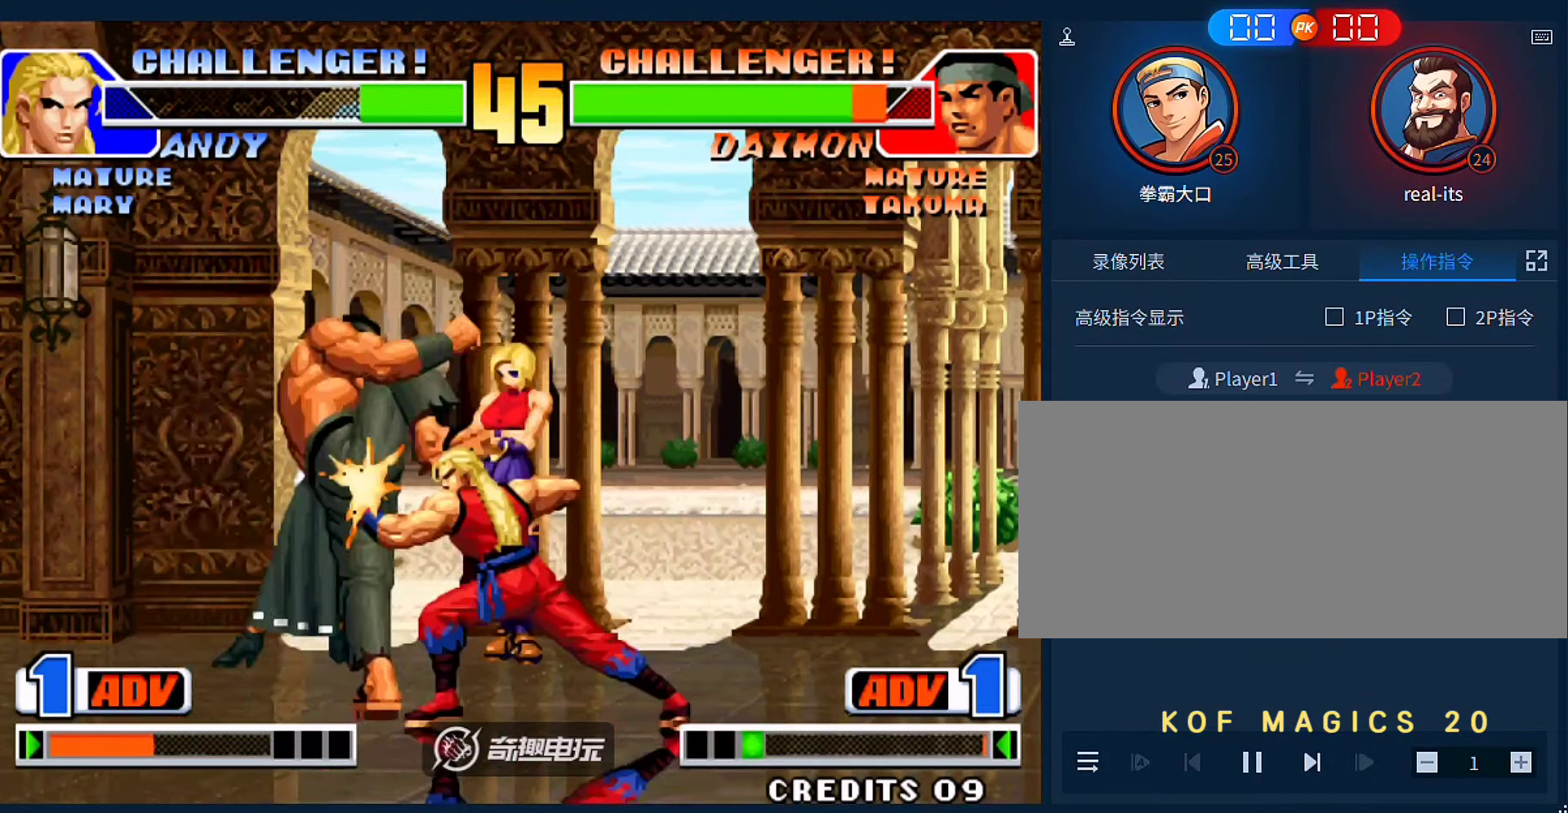
{"dt_ms": 500, "buttons": [], "left_stick": "left", "events": [[17, "D", "up"]]}
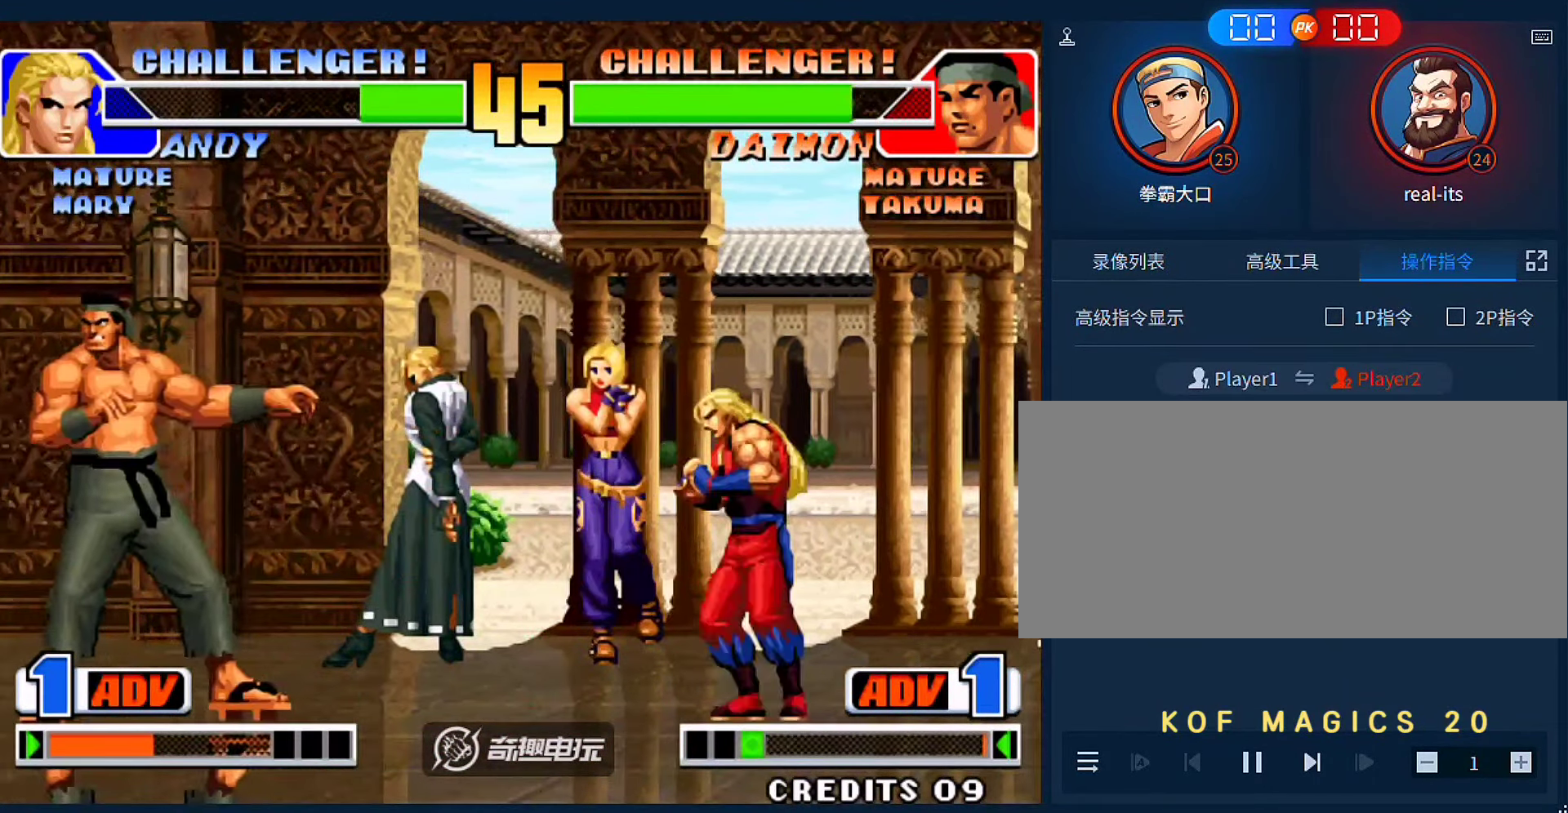
{"dt_ms": 500, "buttons": [], "left_stick": "right", "events": [[183, "C", "down"], [183, "D", "down"], [283, "D", "up"], [317, "C", "up"], [350, "left_stick", "center"], [450, "left_stick", "right"]]}
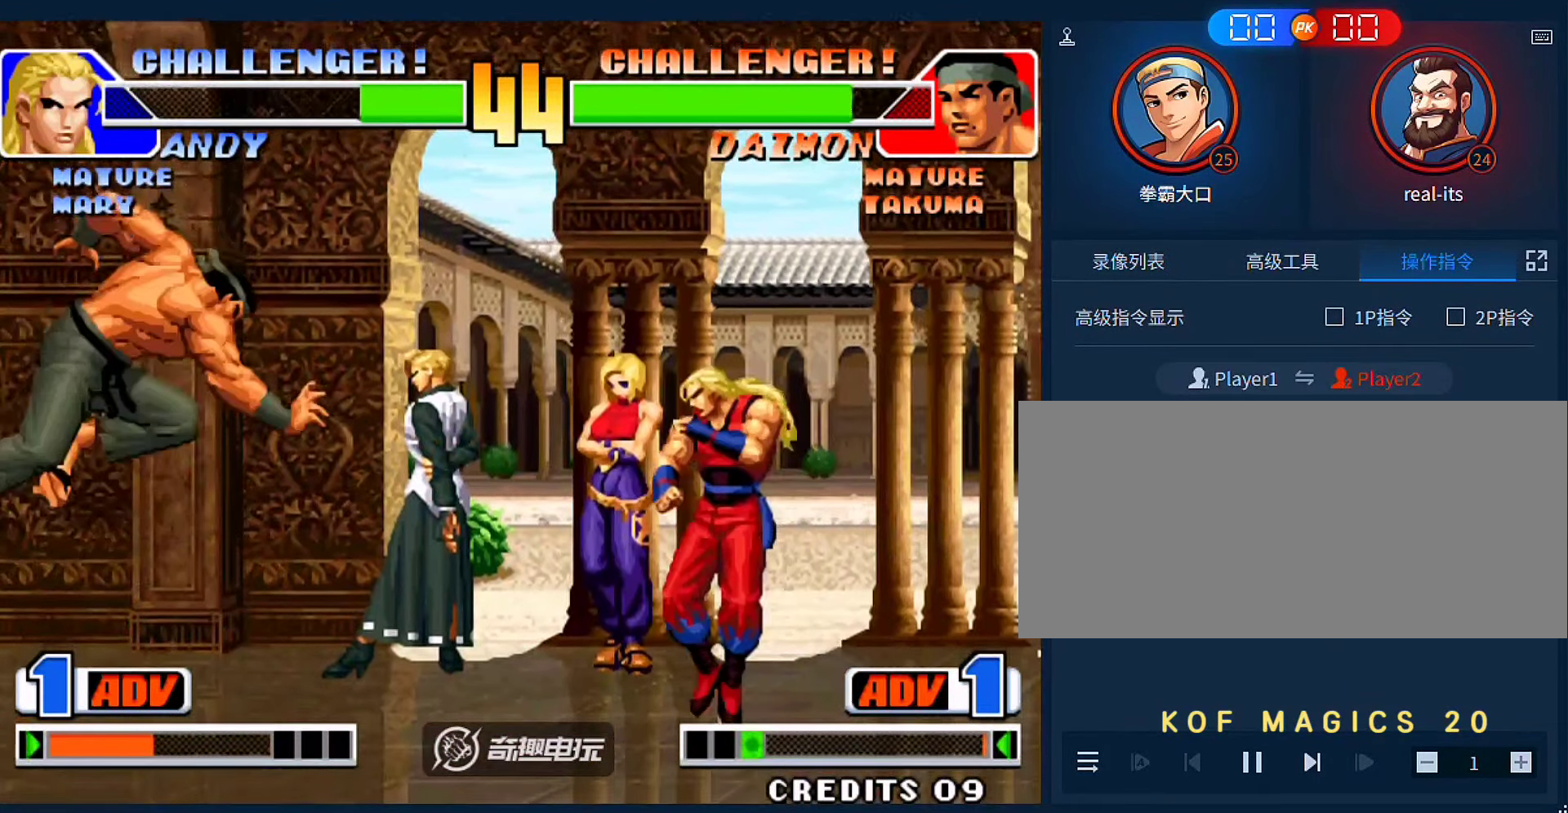
{"dt_ms": 500, "buttons": [], "left_stick": "up-right", "events": [[150, "B", "down"], [250, "B", "up"], [250, "left_stick", "center"], [317, "left_stick", "down"], [417, "left_stick", "up-right"]]}